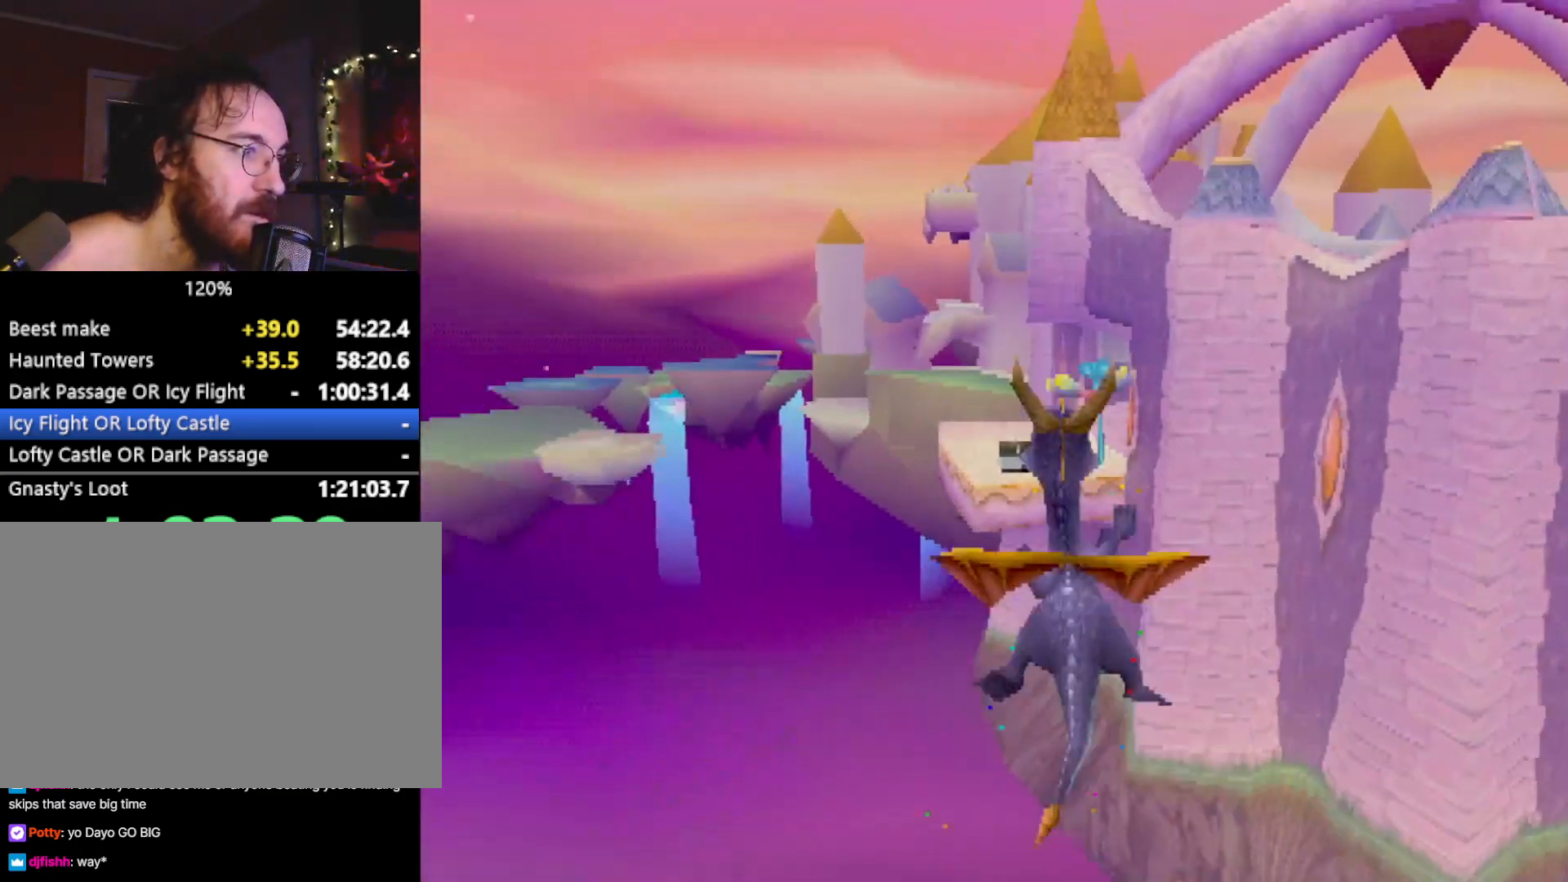
Gameplay with a controller (PlayStation layout); each line is a JSON object with the inputs held at the frame after it. "events" lists button and stick changes between this image and that frame as [ms after this image, input, new state], when the widget could be followed in between. Not read: L3 R3 right_stick.
{"buttons": [], "left_stick": "center", "events": [[84, "CIRCLE", "down"], [84, "CROSS", "up"], [117, "CIRCLE", "up"], [117, "left_stick", "up-left"], [267, "left_stick", "center"]]}
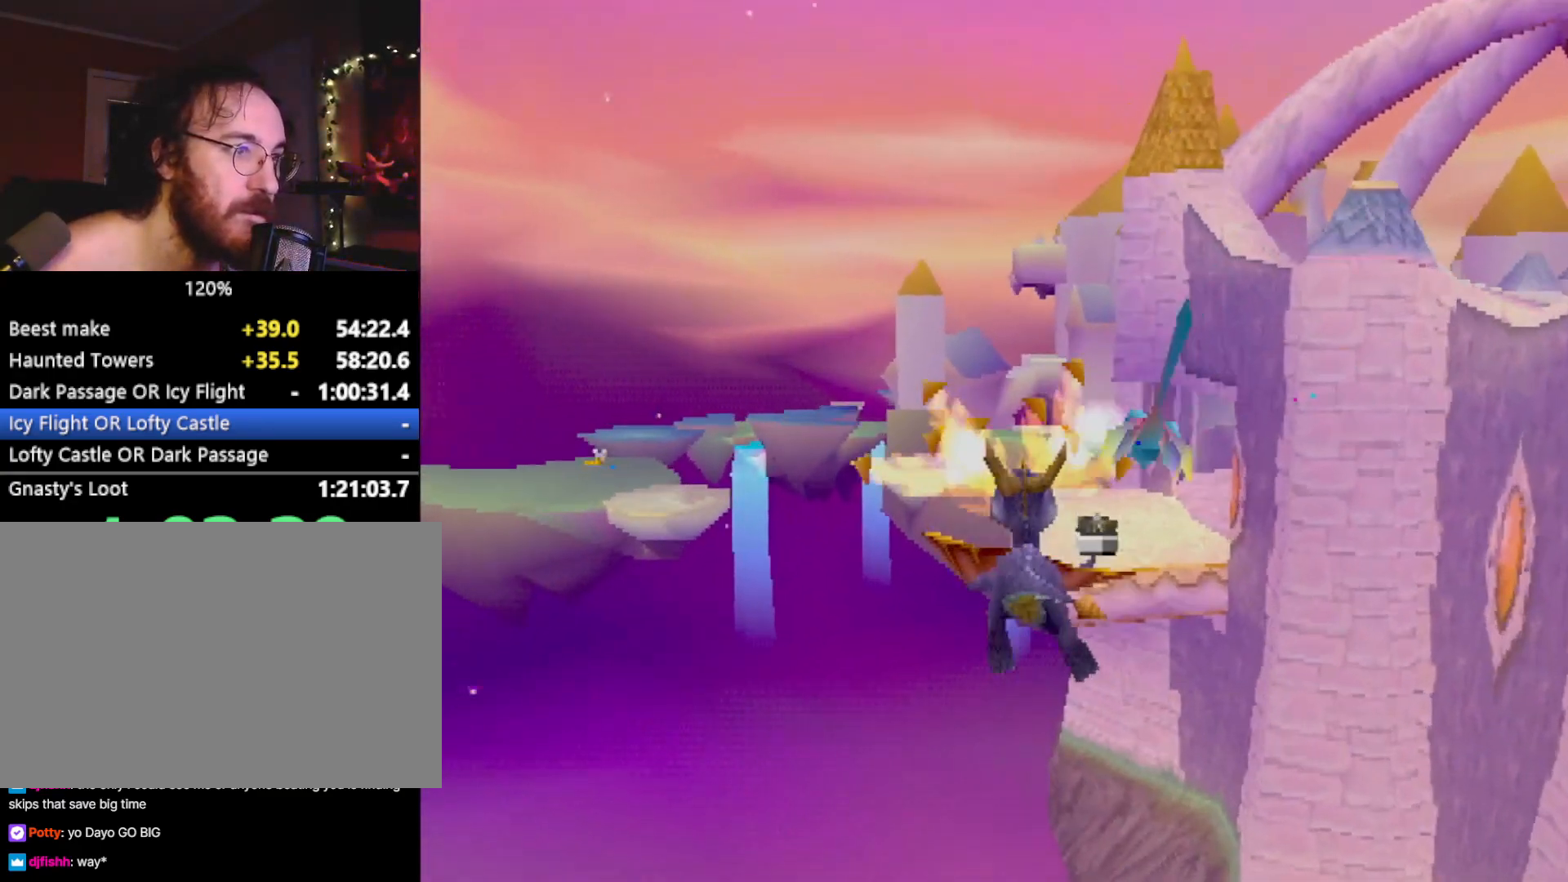
{"buttons": [], "left_stick": "center", "events": []}
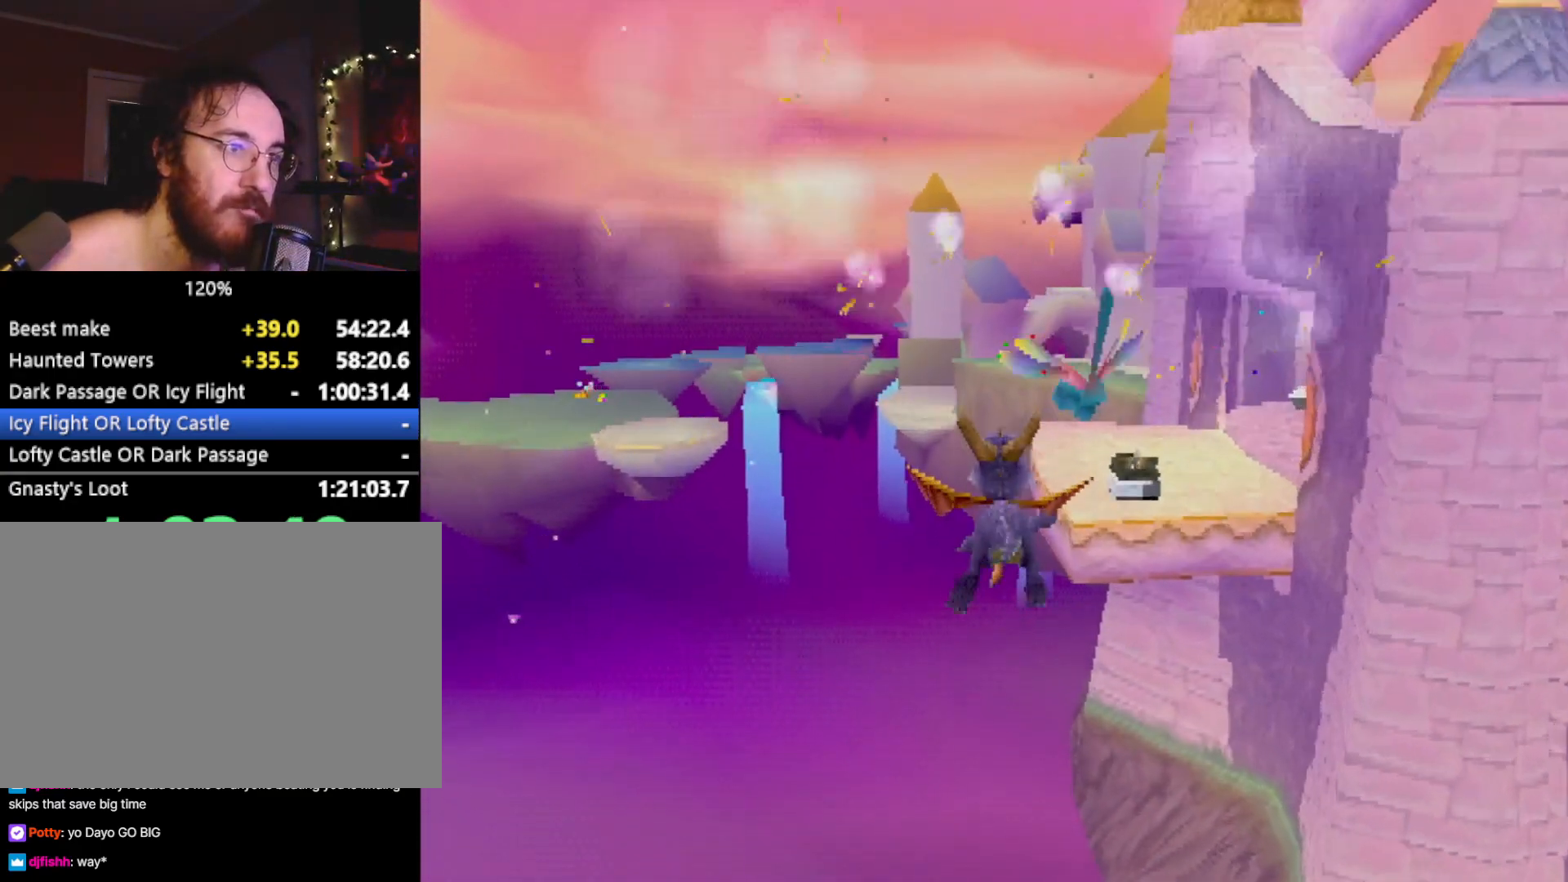
{"buttons": [], "left_stick": "right", "events": [[451, "left_stick", "right"]]}
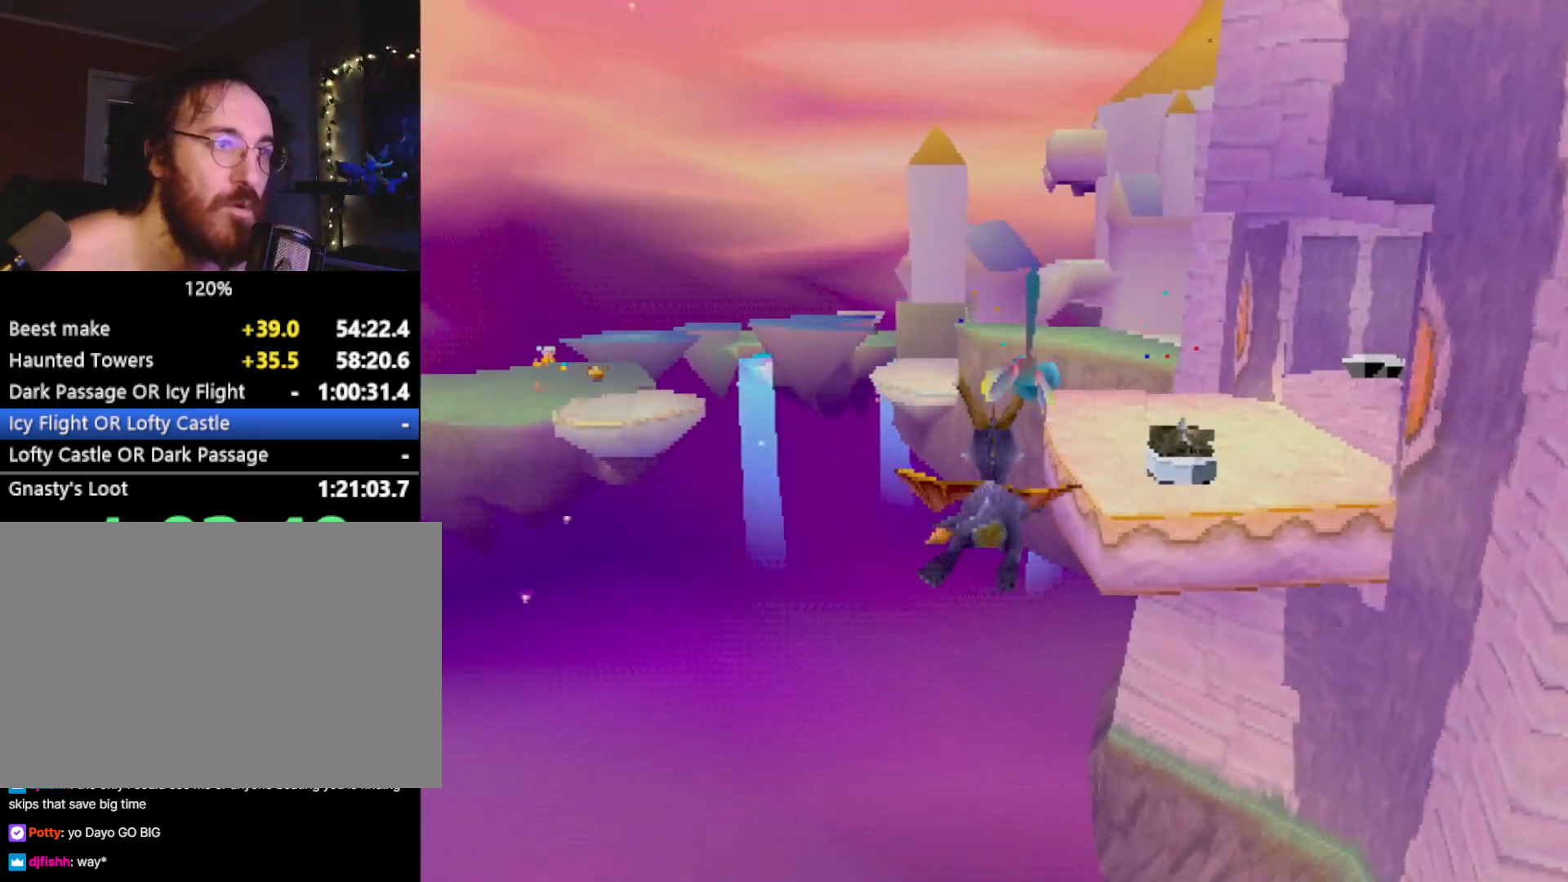
{"buttons": [], "left_stick": "center", "events": [[83, "left_stick", "center"]]}
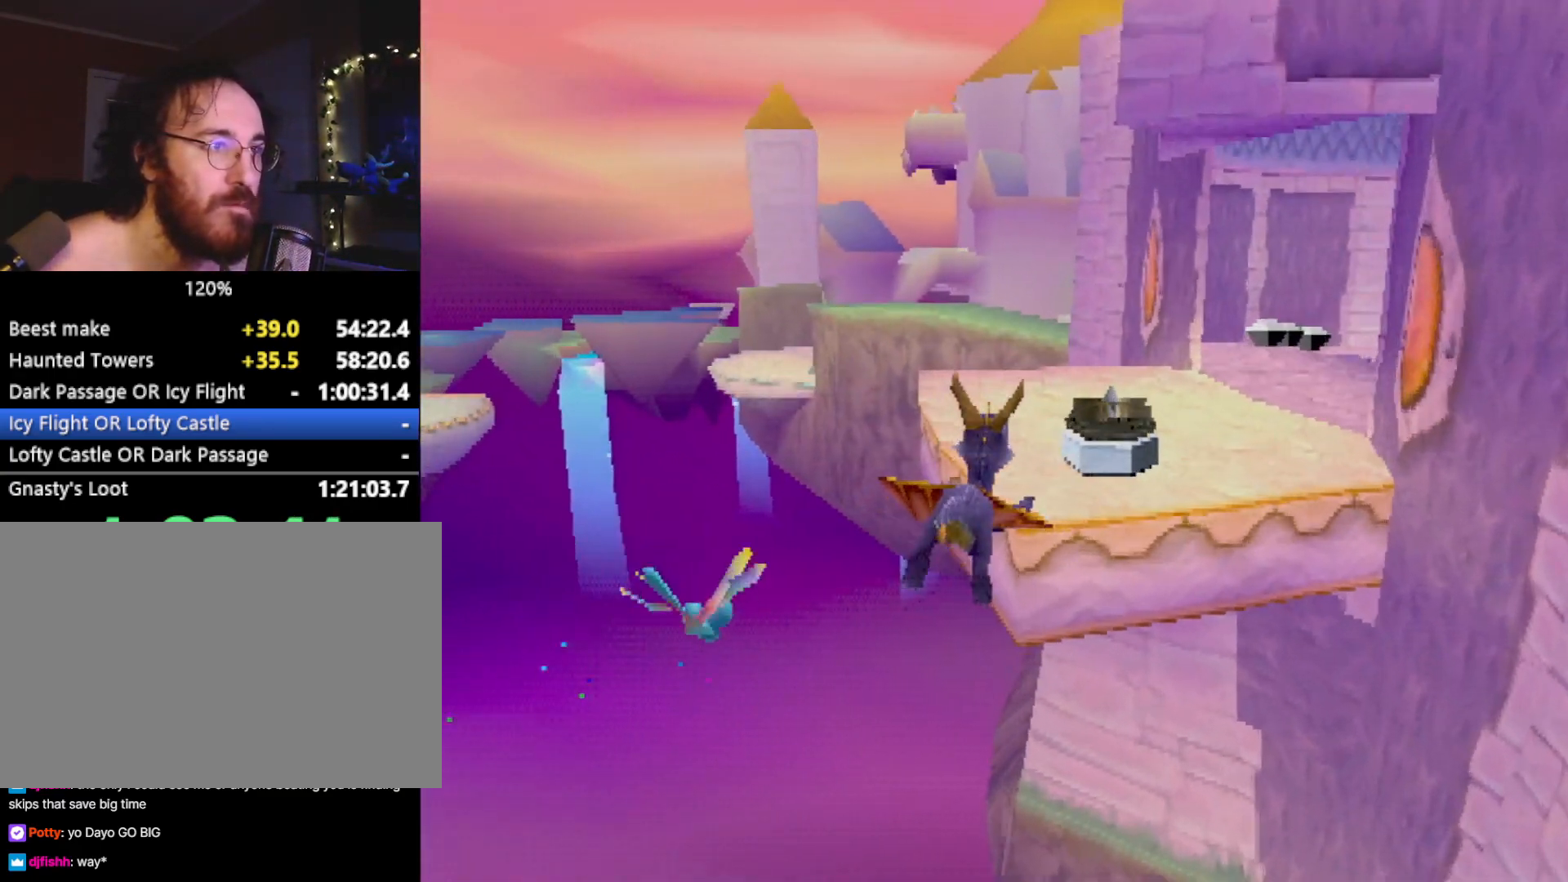
{"buttons": ["SQUARE", "R2"], "left_stick": "center", "events": [[200, "CIRCLE", "down"], [251, "left_stick", "right"], [284, "CIRCLE", "up"], [301, "SQUARE", "down"], [384, "left_stick", "center"], [417, "R2", "down"]]}
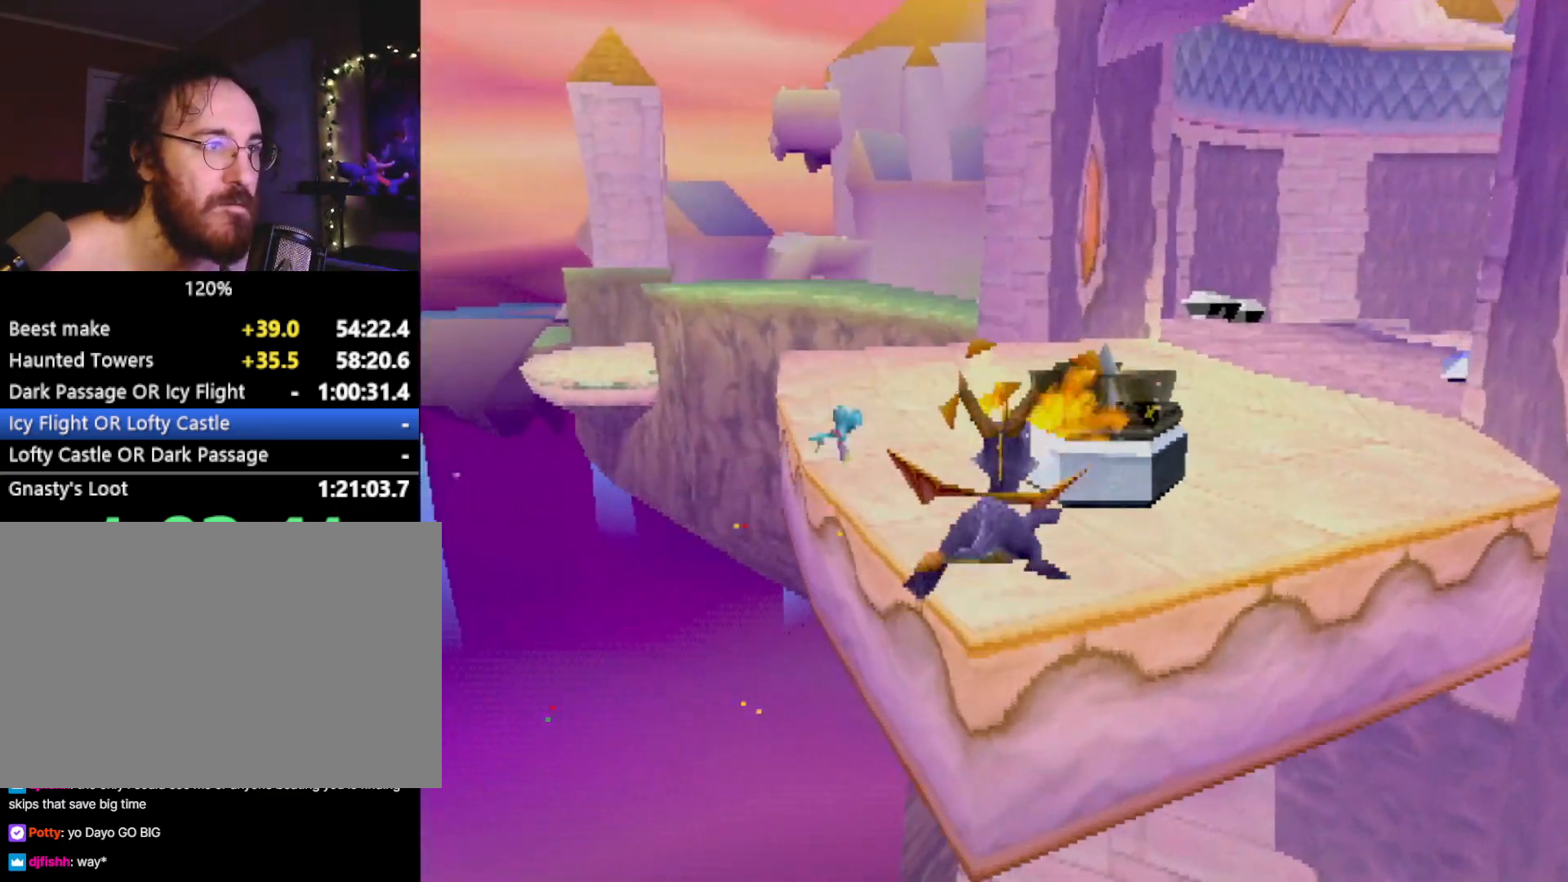
{"buttons": [], "left_stick": "center", "events": [[117, "R2", "up"], [117, "SQUARE", "up"]]}
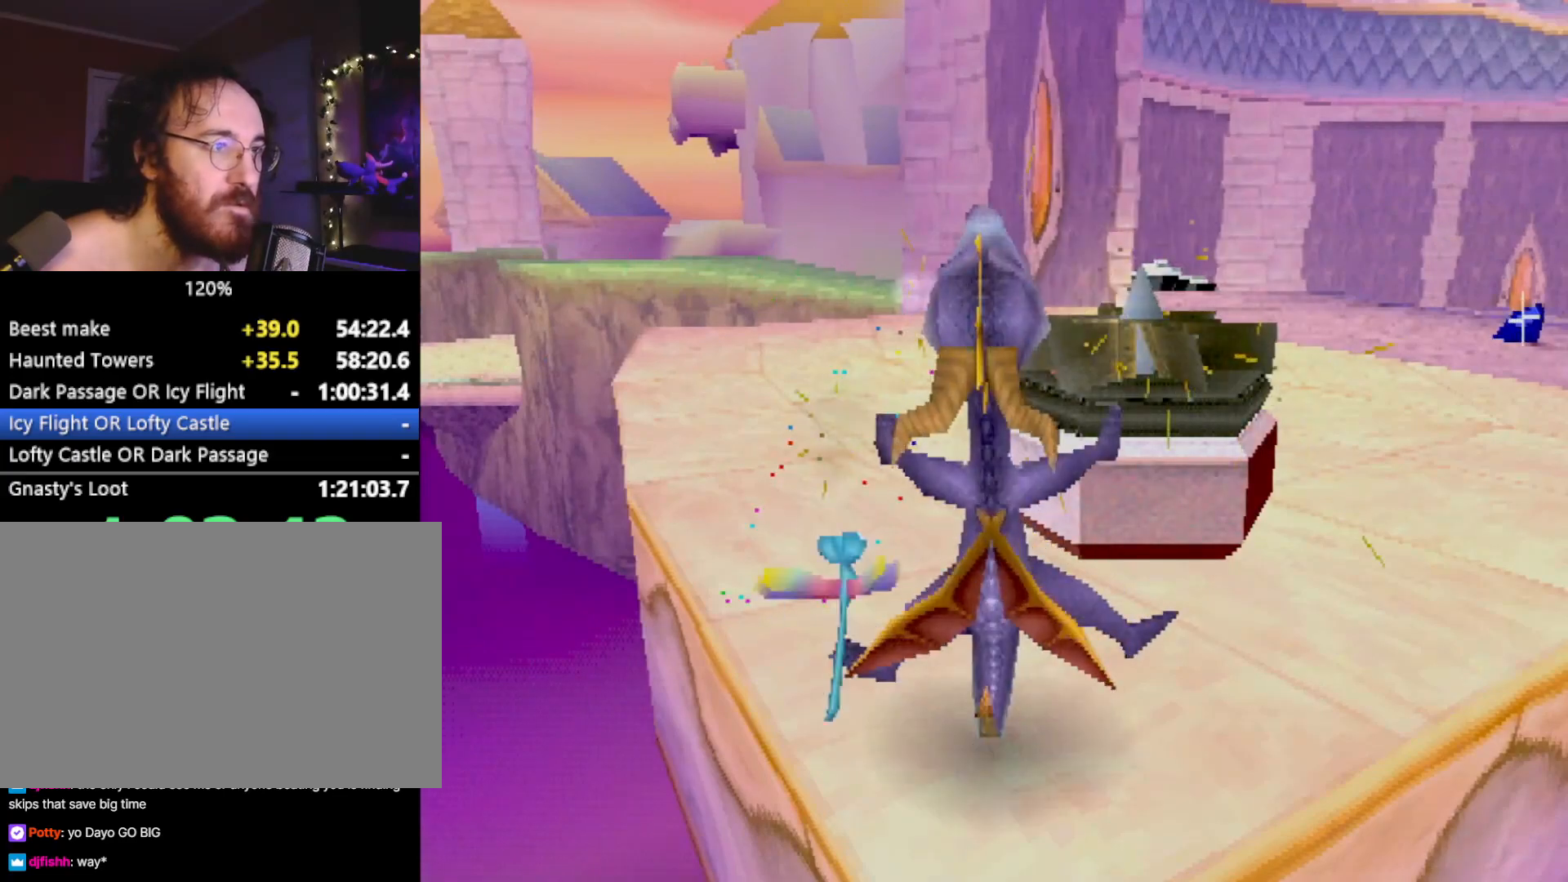
{"buttons": [], "left_stick": "left", "events": [[184, "CIRCLE", "down"], [267, "CIRCLE", "up"], [317, "CIRCLE", "down"], [401, "CIRCLE", "up"], [401, "left_stick", "left"]]}
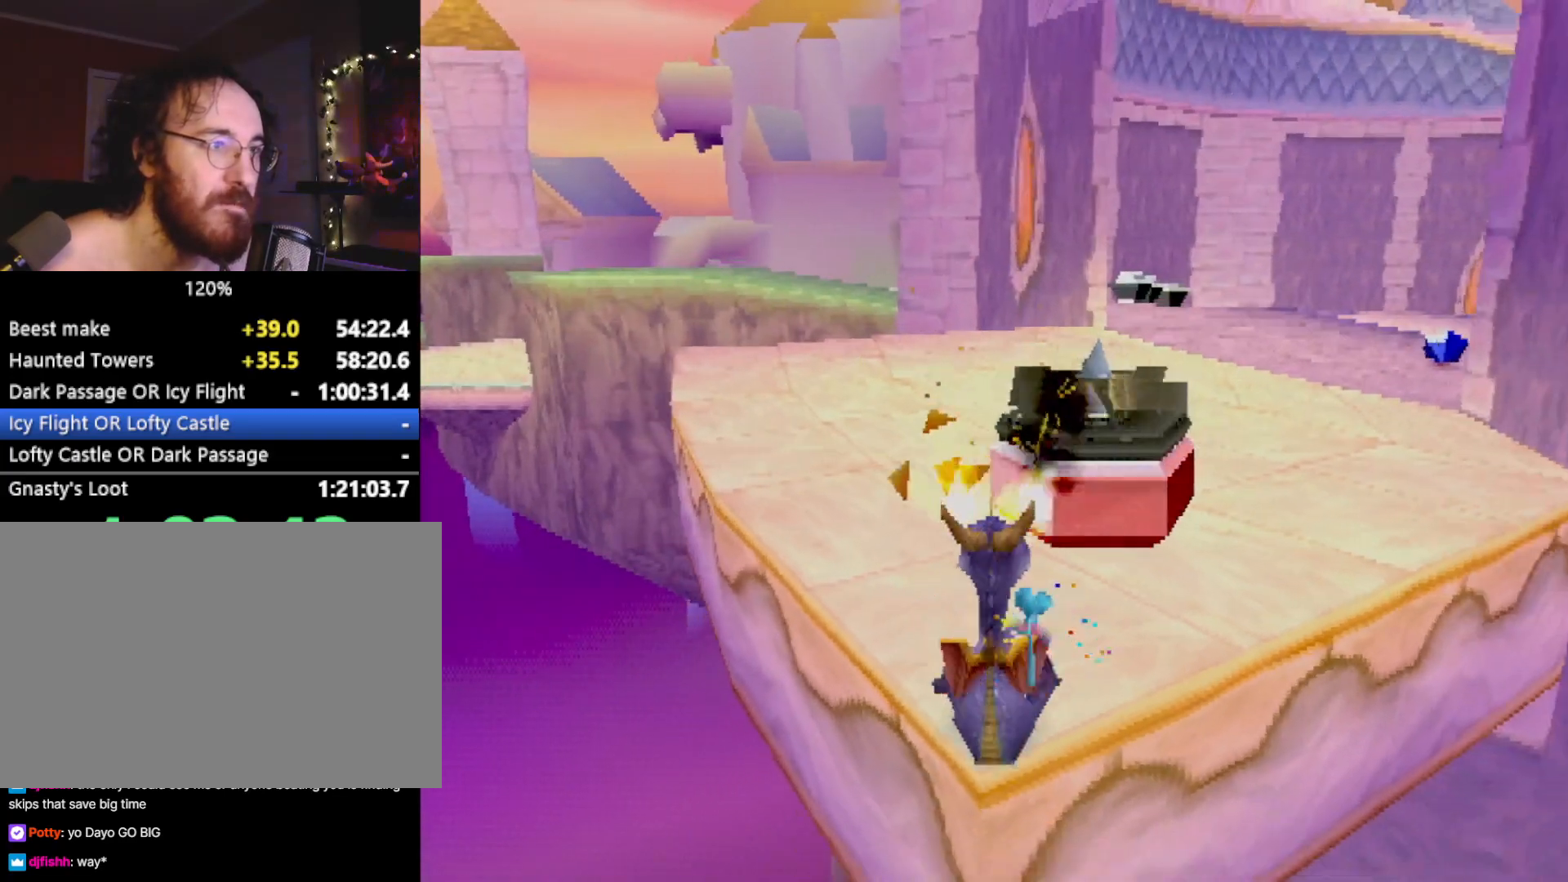
{"buttons": [], "left_stick": "center", "events": [[16, "left_stick", "center"]]}
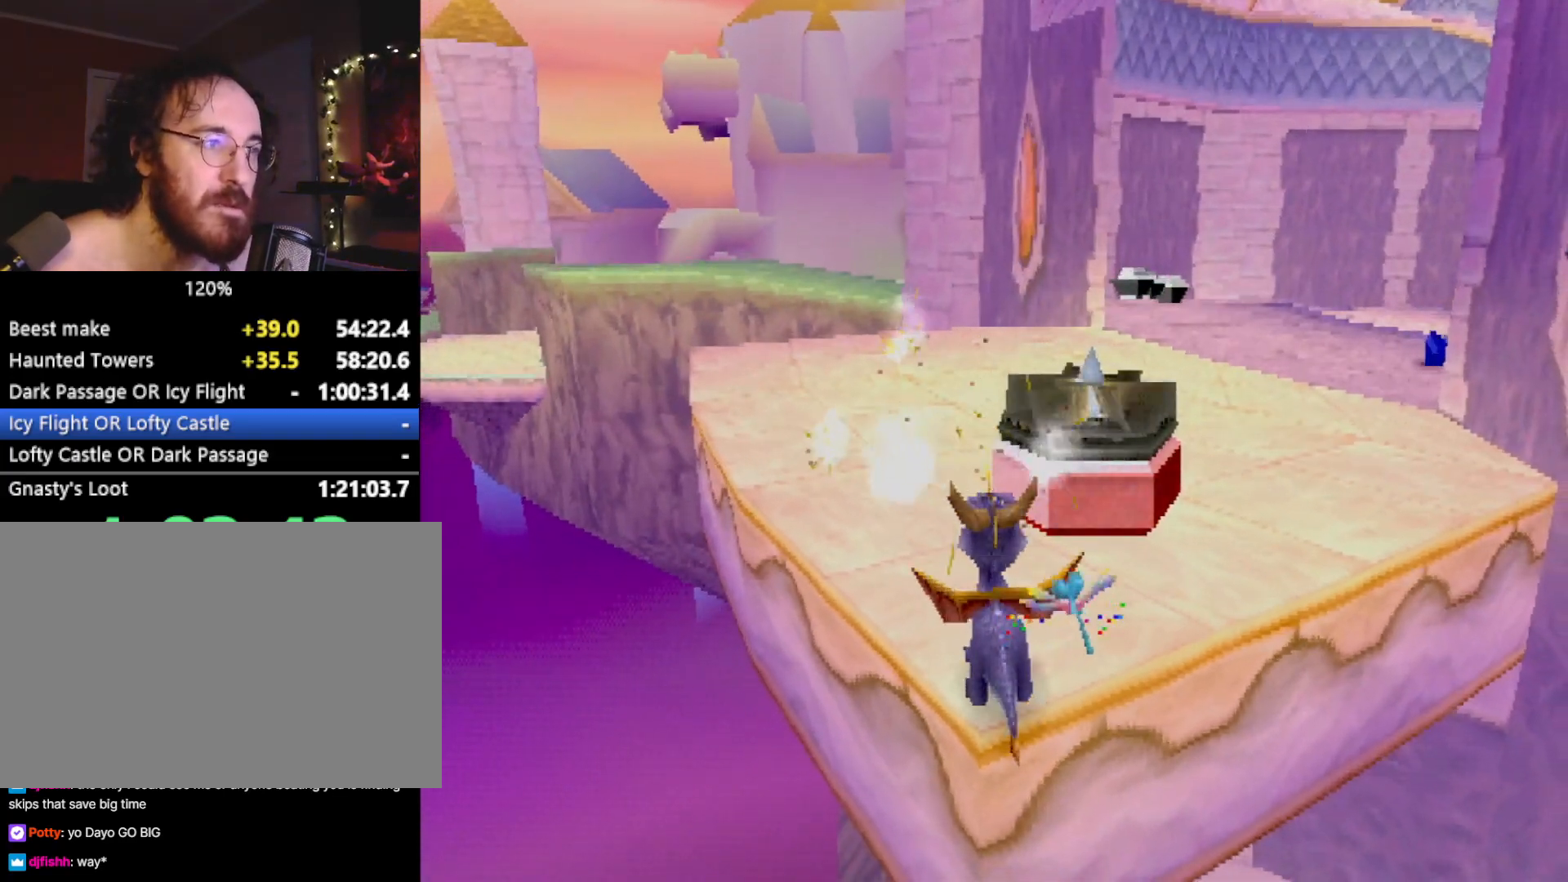
{"buttons": ["L2"], "left_stick": "up", "events": [[34, "CIRCLE", "down"], [84, "CIRCLE", "up"], [84, "left_stick", "up"], [100, "SQUARE", "down"], [200, "SQUARE", "up"], [217, "L2", "down"], [234, "CROSS", "down"], [317, "CROSS", "up"]]}
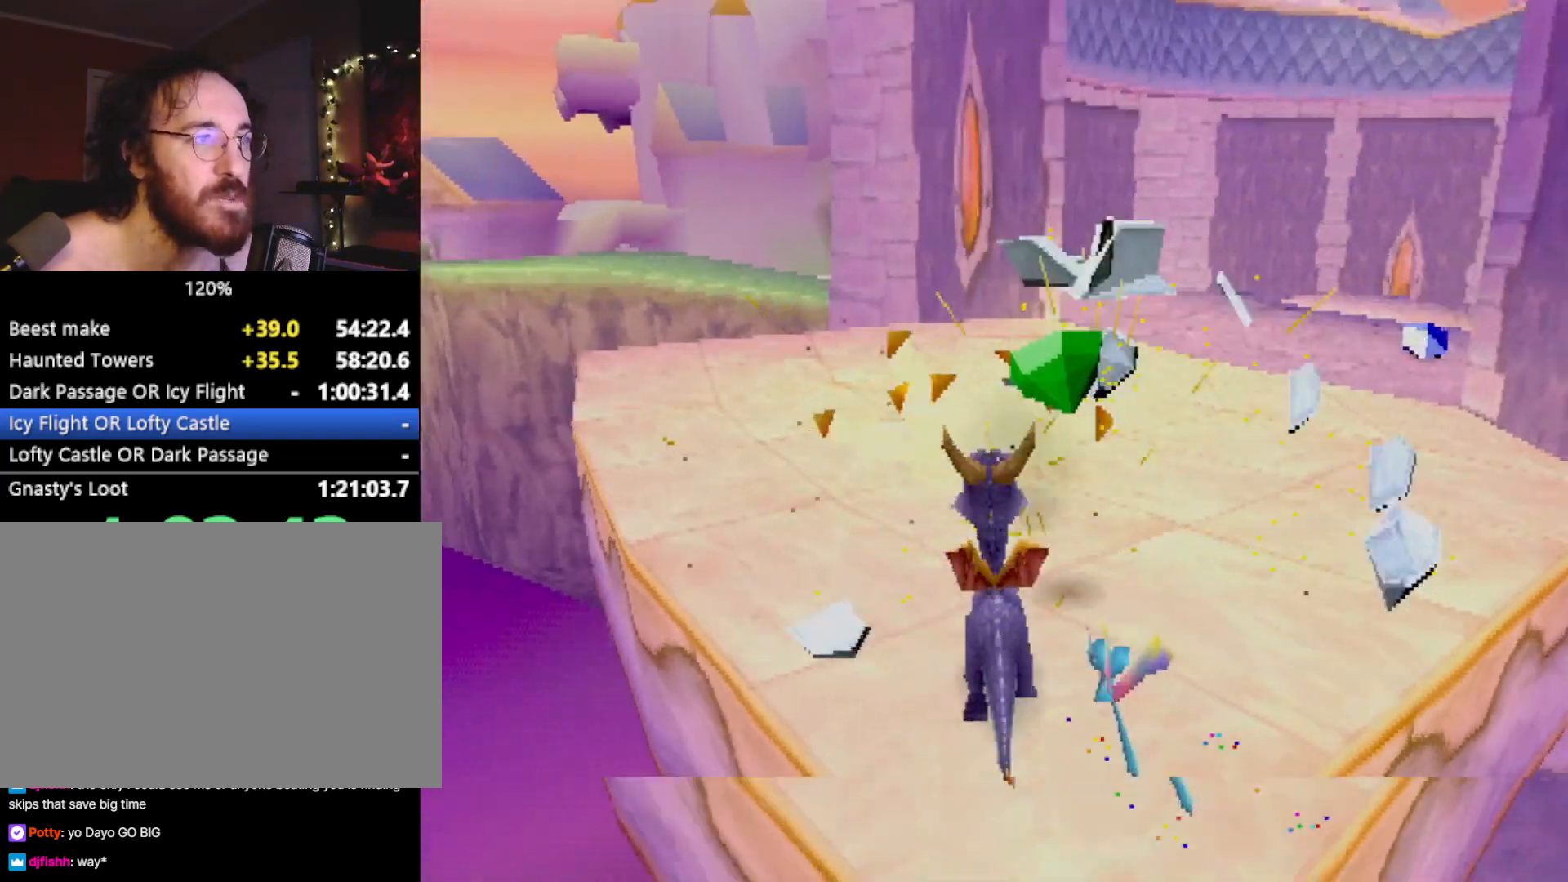
{"buttons": ["SQUARE"], "left_stick": "up-right", "events": [[183, "SQUARE", "down"], [217, "left_stick", "up-right"], [317, "L2", "up"]]}
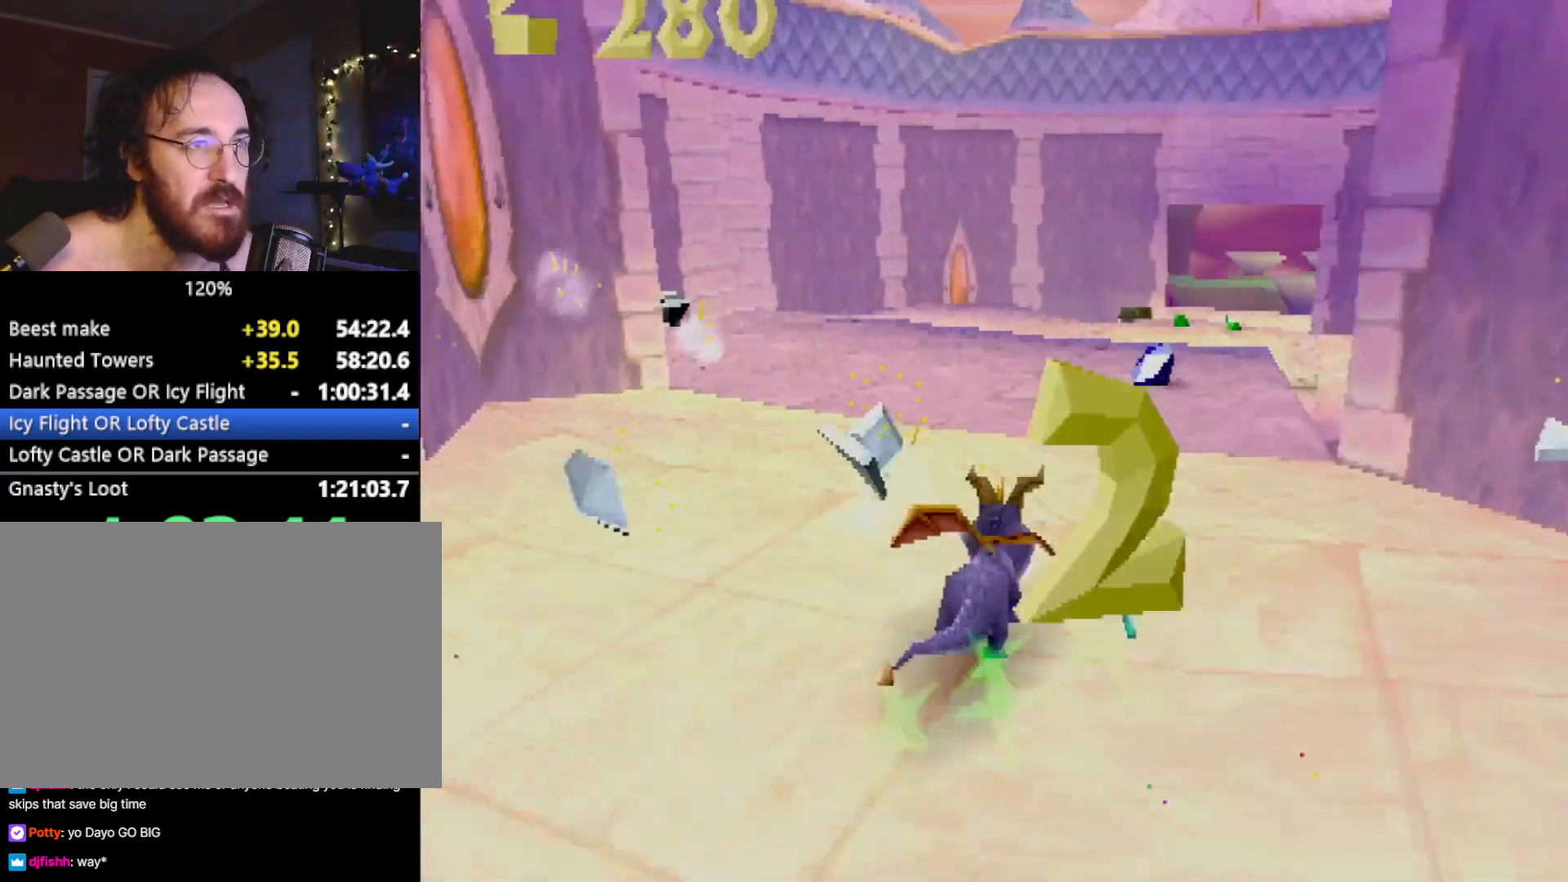
{"buttons": ["CROSS", "SQUARE"], "left_stick": "right", "events": [[284, "left_stick", "center"], [451, "CROSS", "down"], [467, "left_stick", "right"]]}
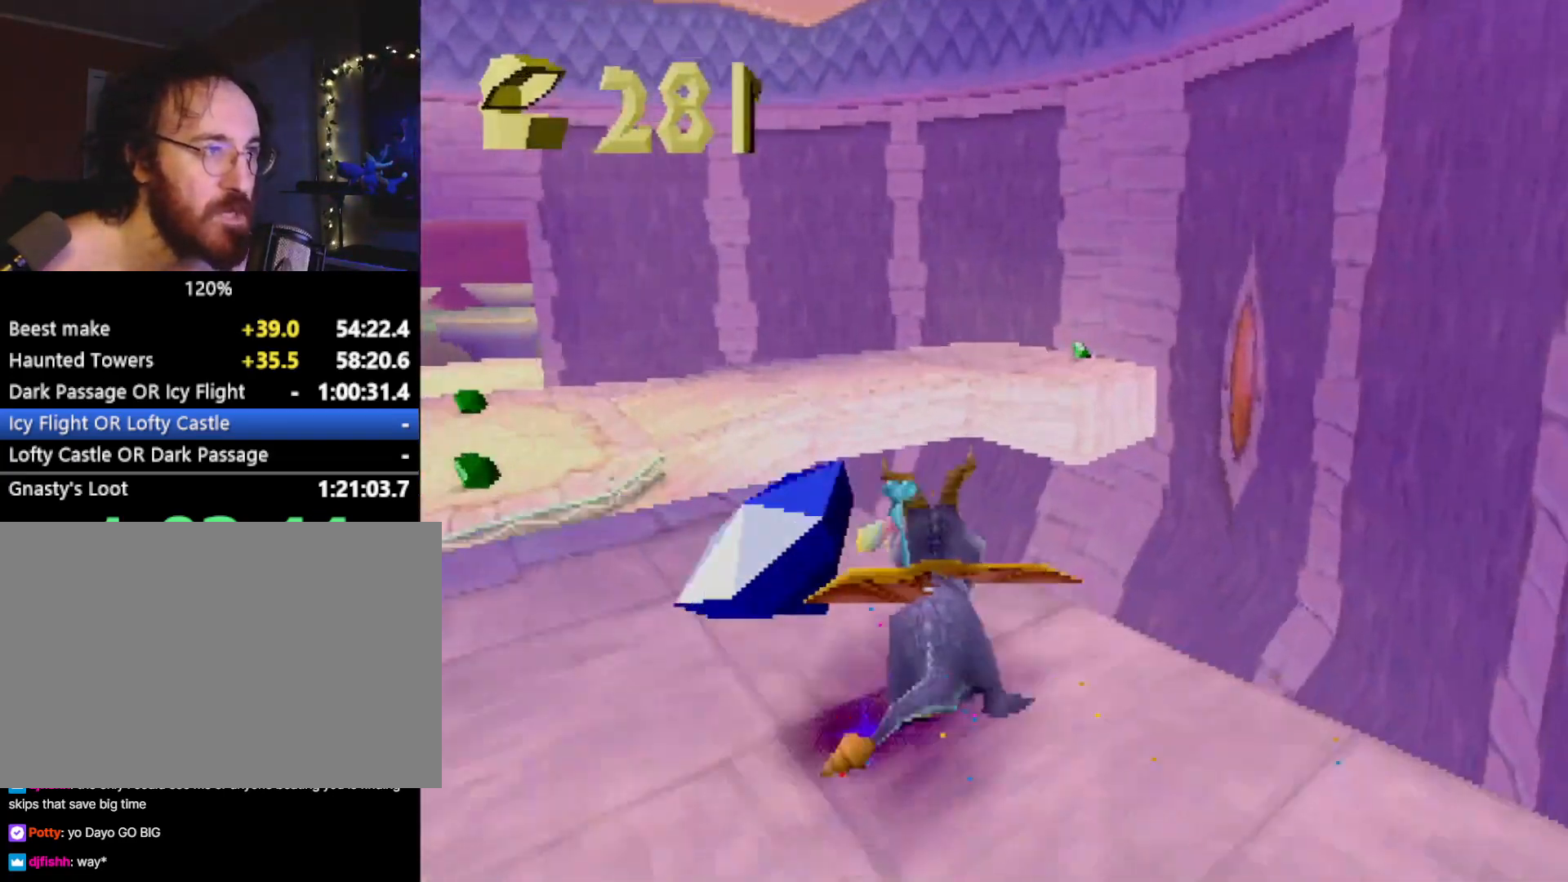
{"buttons": [], "left_stick": "center", "events": [[83, "left_stick", "center"], [133, "CROSS", "up"], [133, "SQUARE", "up"], [233, "CROSS", "down"], [300, "CIRCLE", "down"], [317, "CROSS", "up"], [350, "CIRCLE", "up"]]}
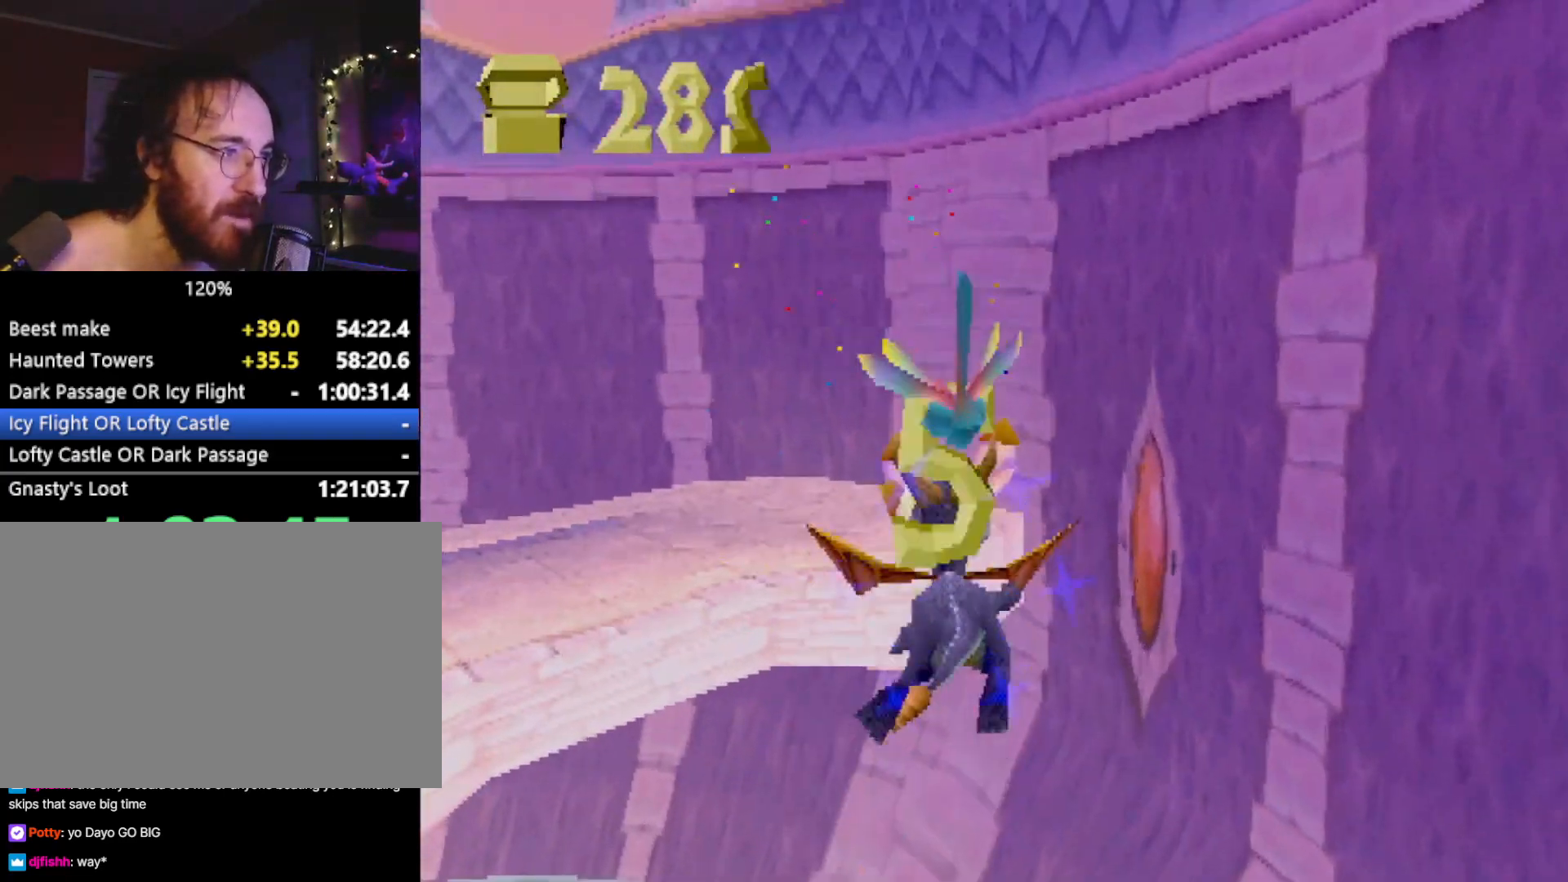
{"buttons": ["SQUARE"], "left_stick": "center", "events": [[84, "left_stick", "left"], [167, "left_stick", "center"], [484, "SQUARE", "down"]]}
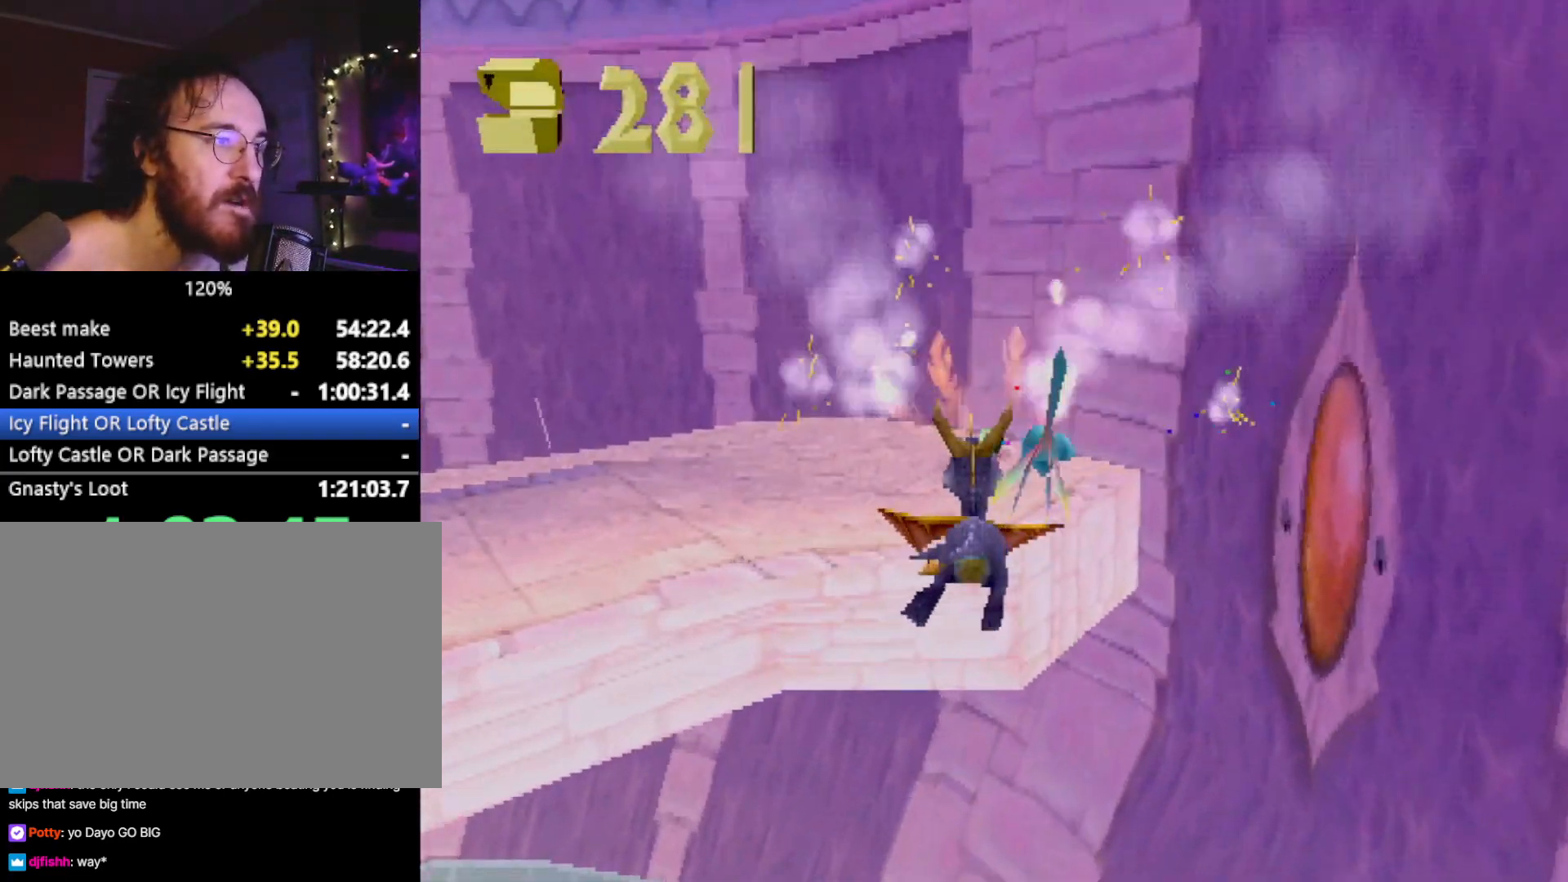
{"buttons": ["SQUARE"], "left_stick": "left", "events": [[267, "left_stick", "left"]]}
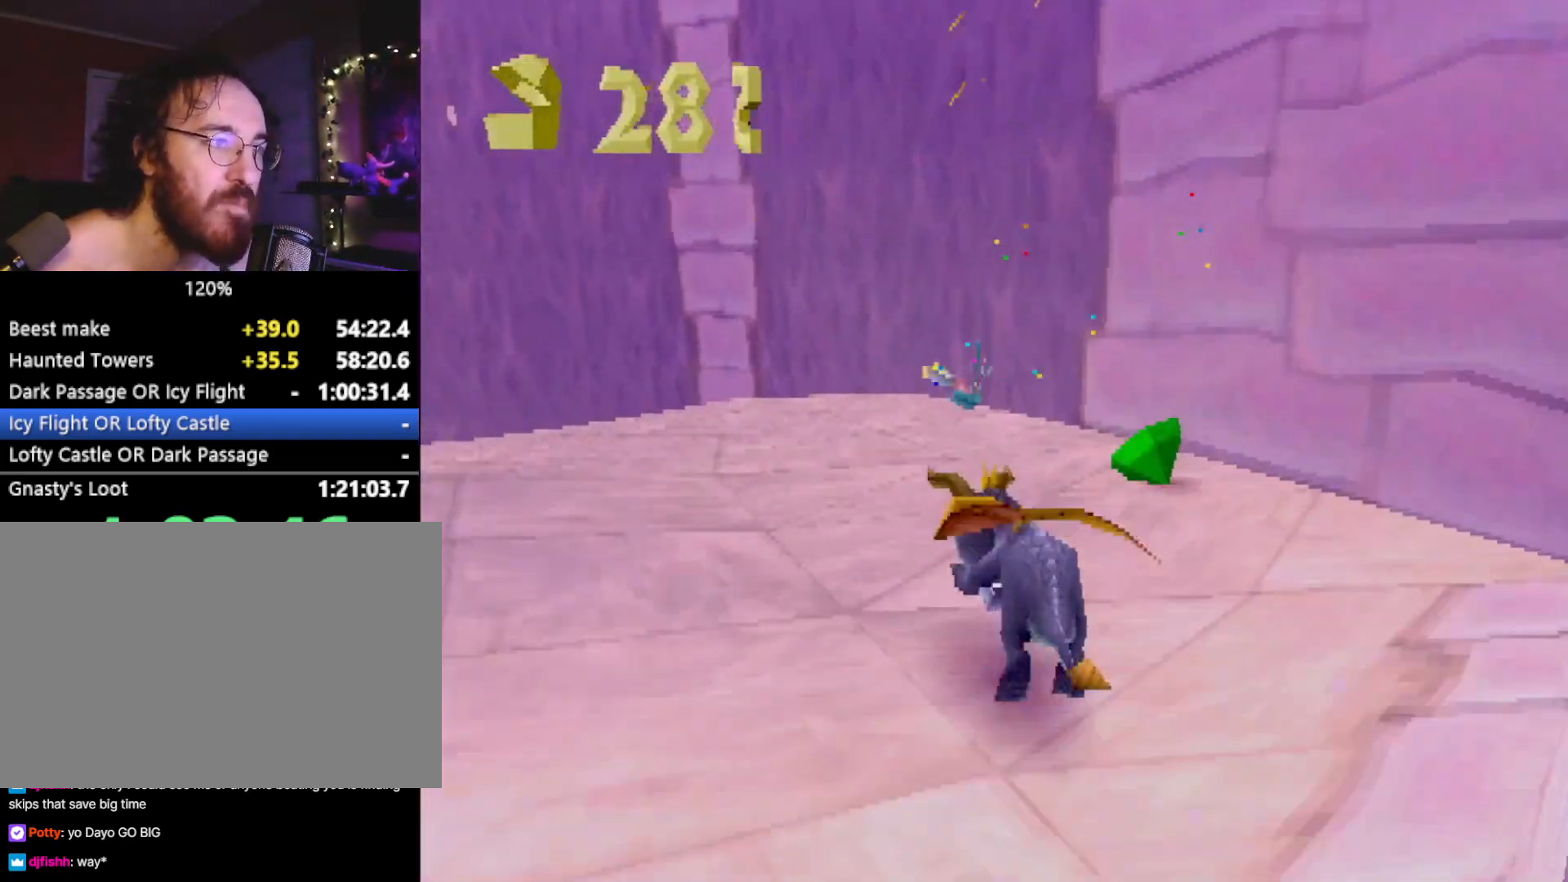
{"buttons": ["SQUARE"], "left_stick": "center", "events": [[17, "CROSS", "down"], [134, "CROSS", "up"], [351, "left_stick", "center"]]}
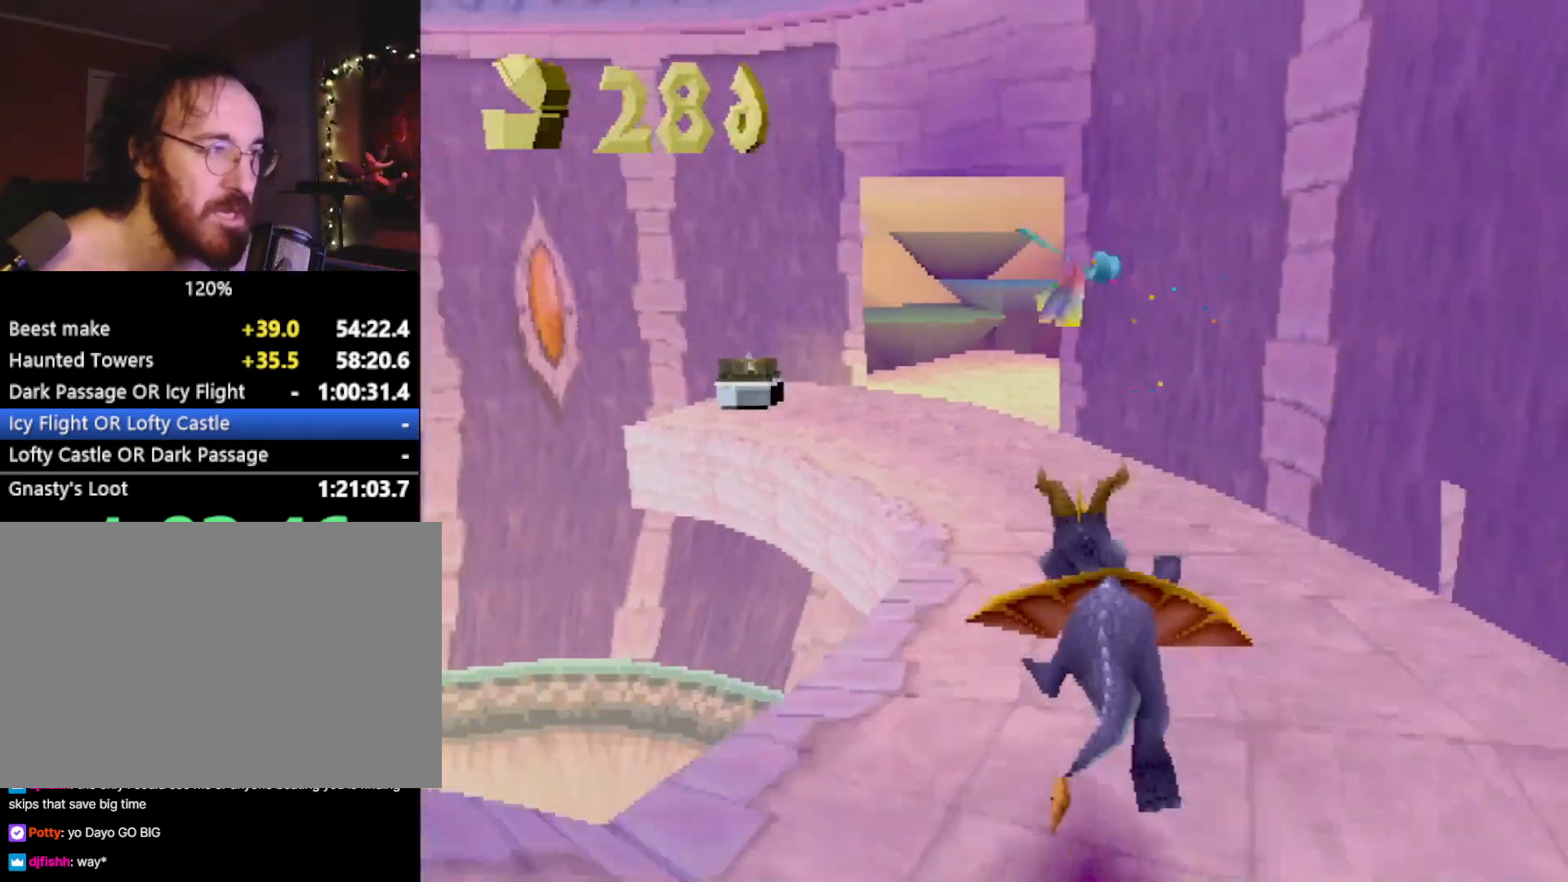
{"buttons": ["SQUARE"], "left_stick": "up", "events": [[33, "left_stick", "left"], [150, "left_stick", "center"], [467, "left_stick", "up"]]}
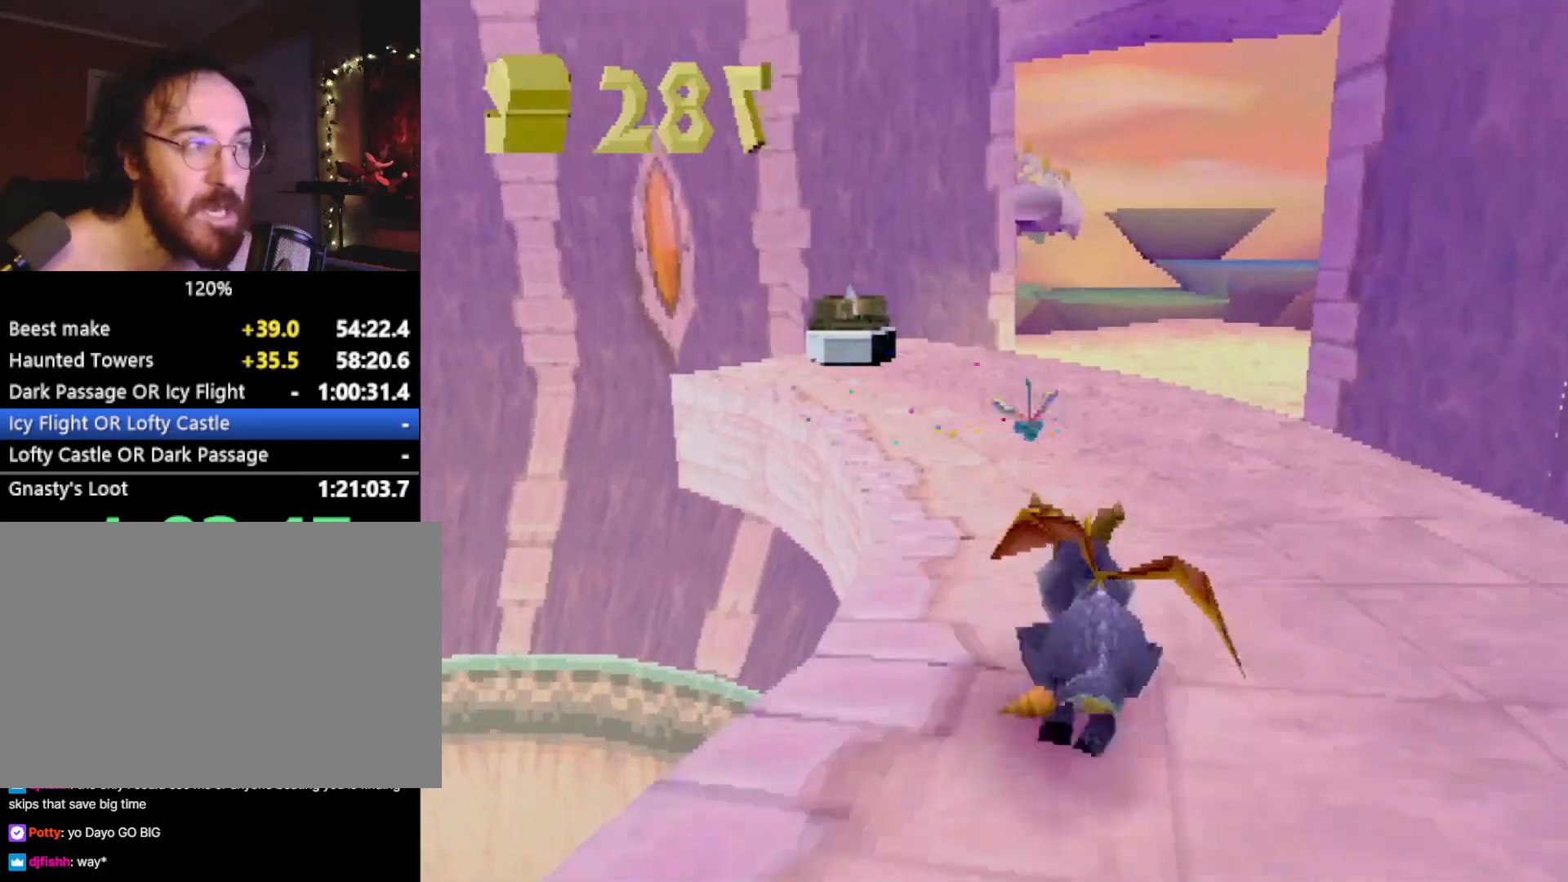
{"buttons": ["R2"], "left_stick": "center", "events": [[66, "SQUARE", "up"], [83, "CIRCLE", "down"], [150, "CIRCLE", "up"], [150, "SQUARE", "down"], [216, "left_stick", "up-left"], [400, "left_stick", "center"], [467, "R2", "down"], [467, "SQUARE", "up"]]}
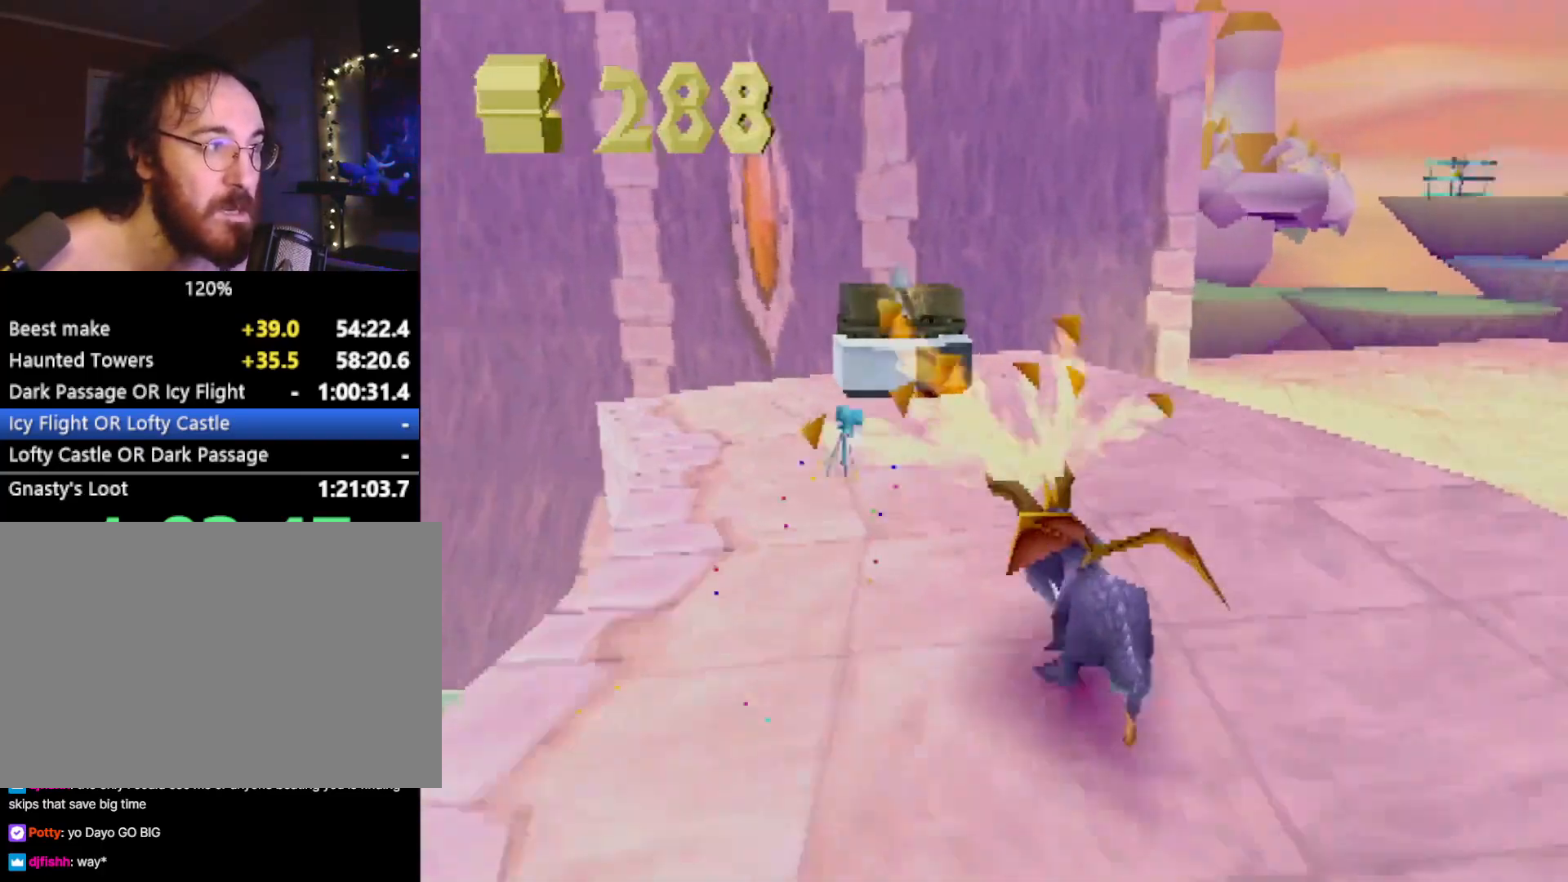
{"buttons": ["CIRCLE"], "left_stick": "center", "events": [[84, "R2", "up"], [467, "CIRCLE", "down"]]}
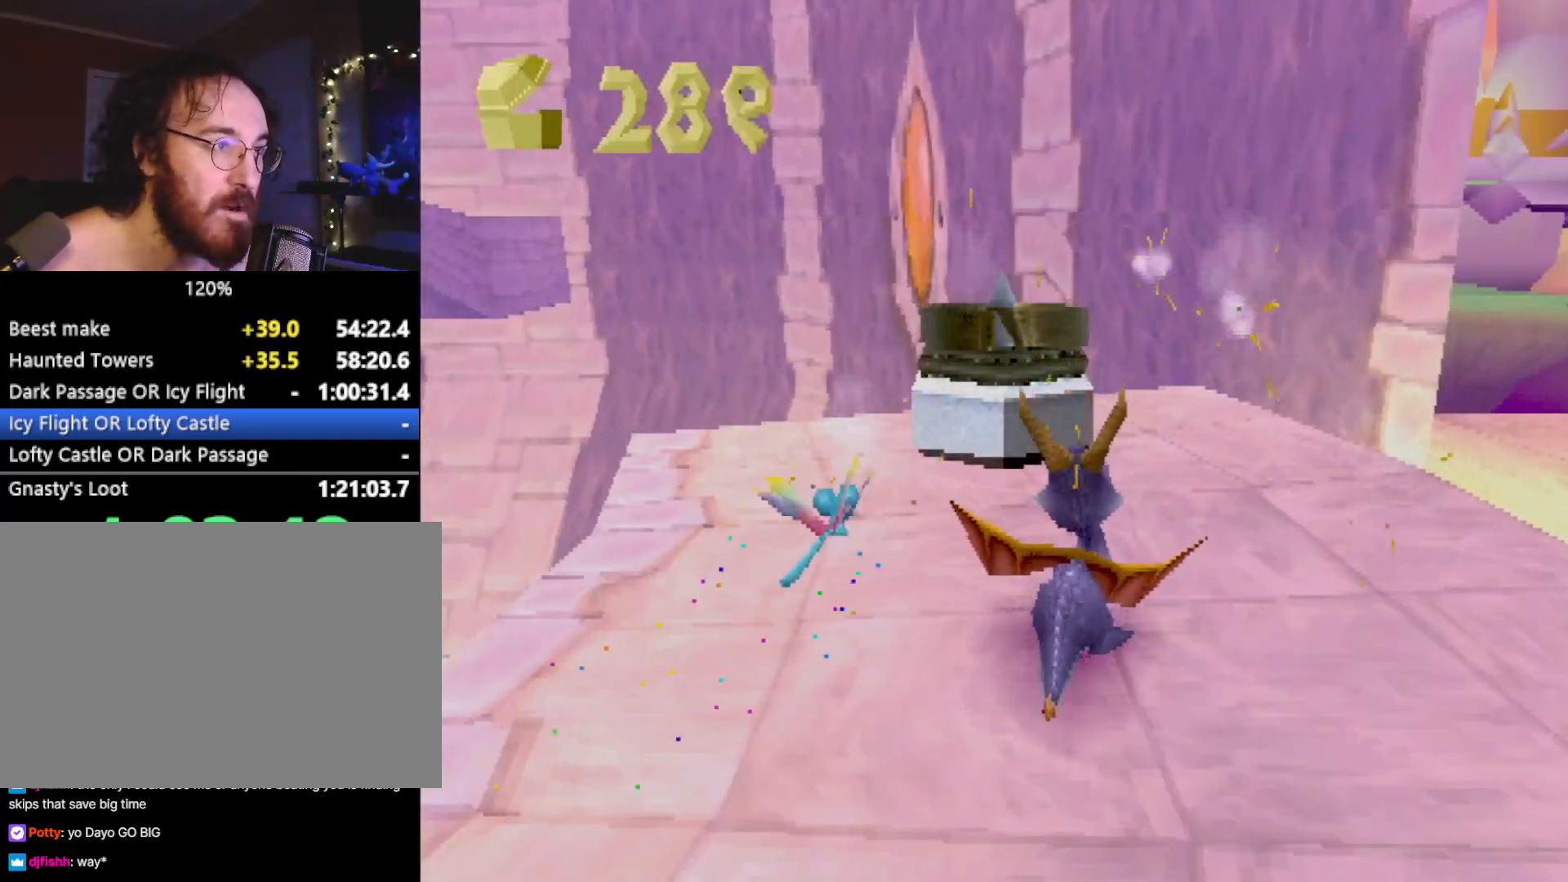
{"buttons": [], "left_stick": "center", "events": [[50, "R2", "down"], [50, "left_stick", "up-left"], [83, "CIRCLE", "up"], [216, "left_stick", "center"], [433, "R2", "up"]]}
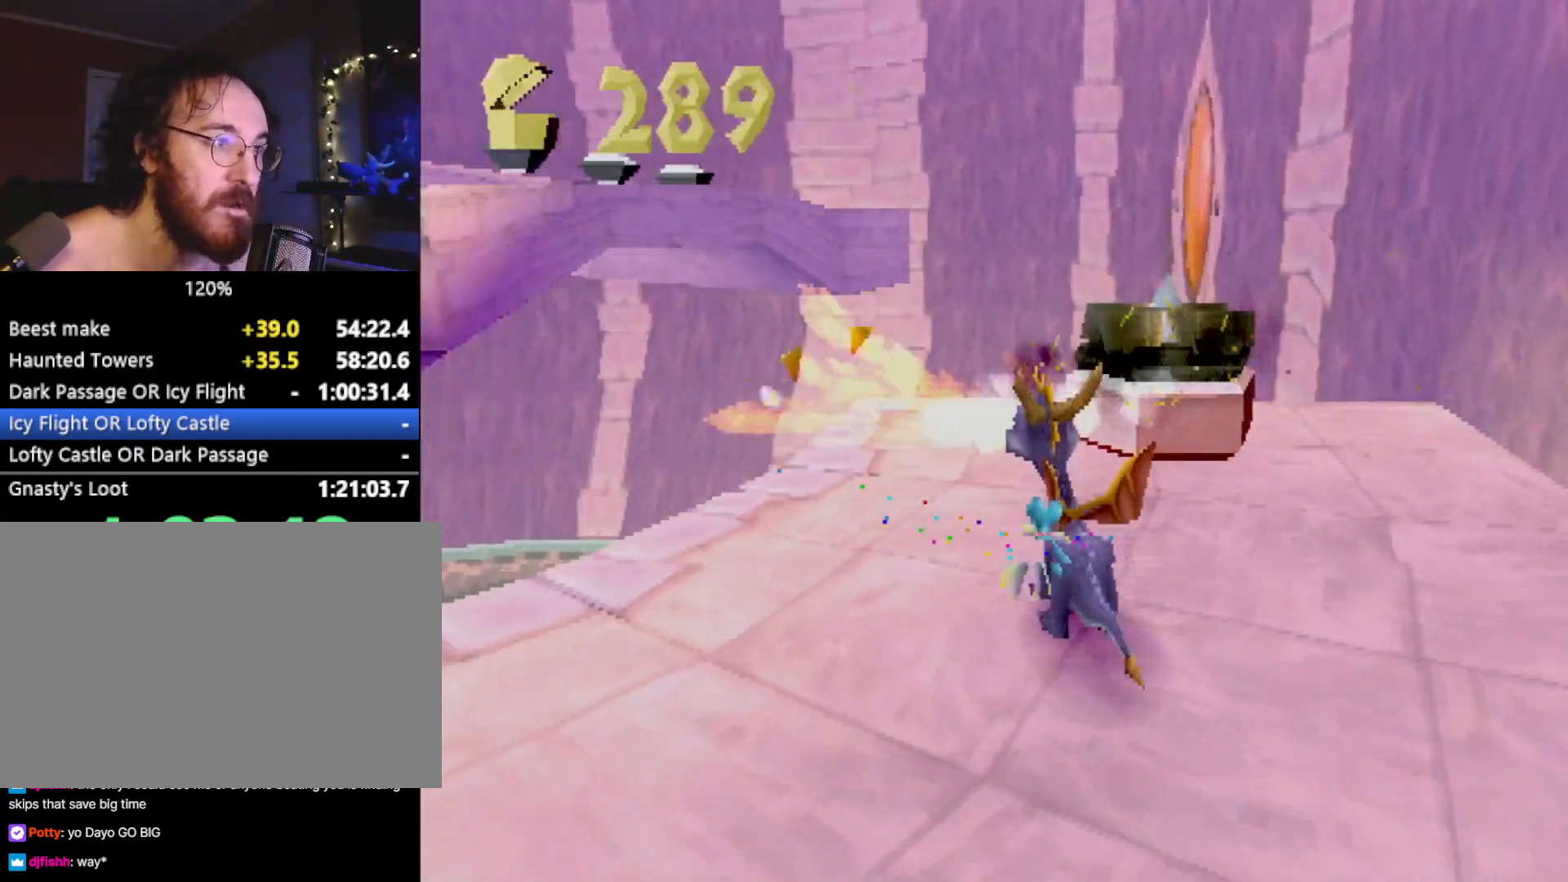
{"buttons": [], "left_stick": "up-left", "events": [[217, "left_stick", "up"], [250, "CIRCLE", "down"], [300, "CIRCLE", "up"], [334, "SQUARE", "down"], [400, "R2", "down"], [434, "left_stick", "up-left"], [484, "SQUARE", "up"], [501, "R2", "up"]]}
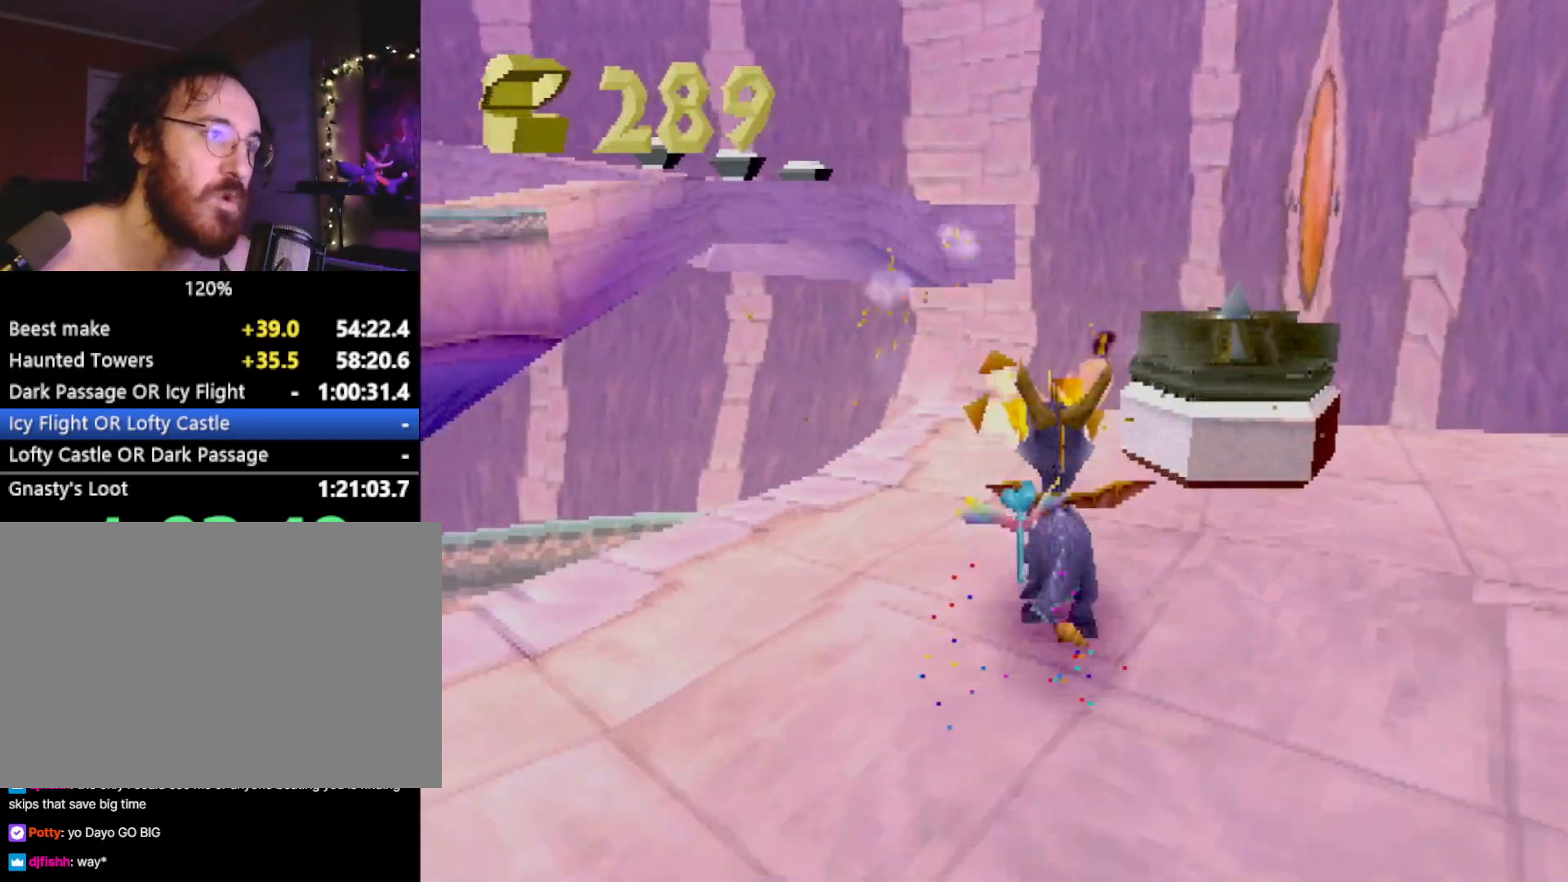
{"buttons": ["CROSS"], "left_stick": "up-left", "events": [[16, "left_stick", "left"], [116, "SQUARE", "down"], [216, "SQUARE", "up"], [267, "R2", "down"], [283, "CROSS", "down"], [433, "left_stick", "up-left"], [467, "R2", "up"]]}
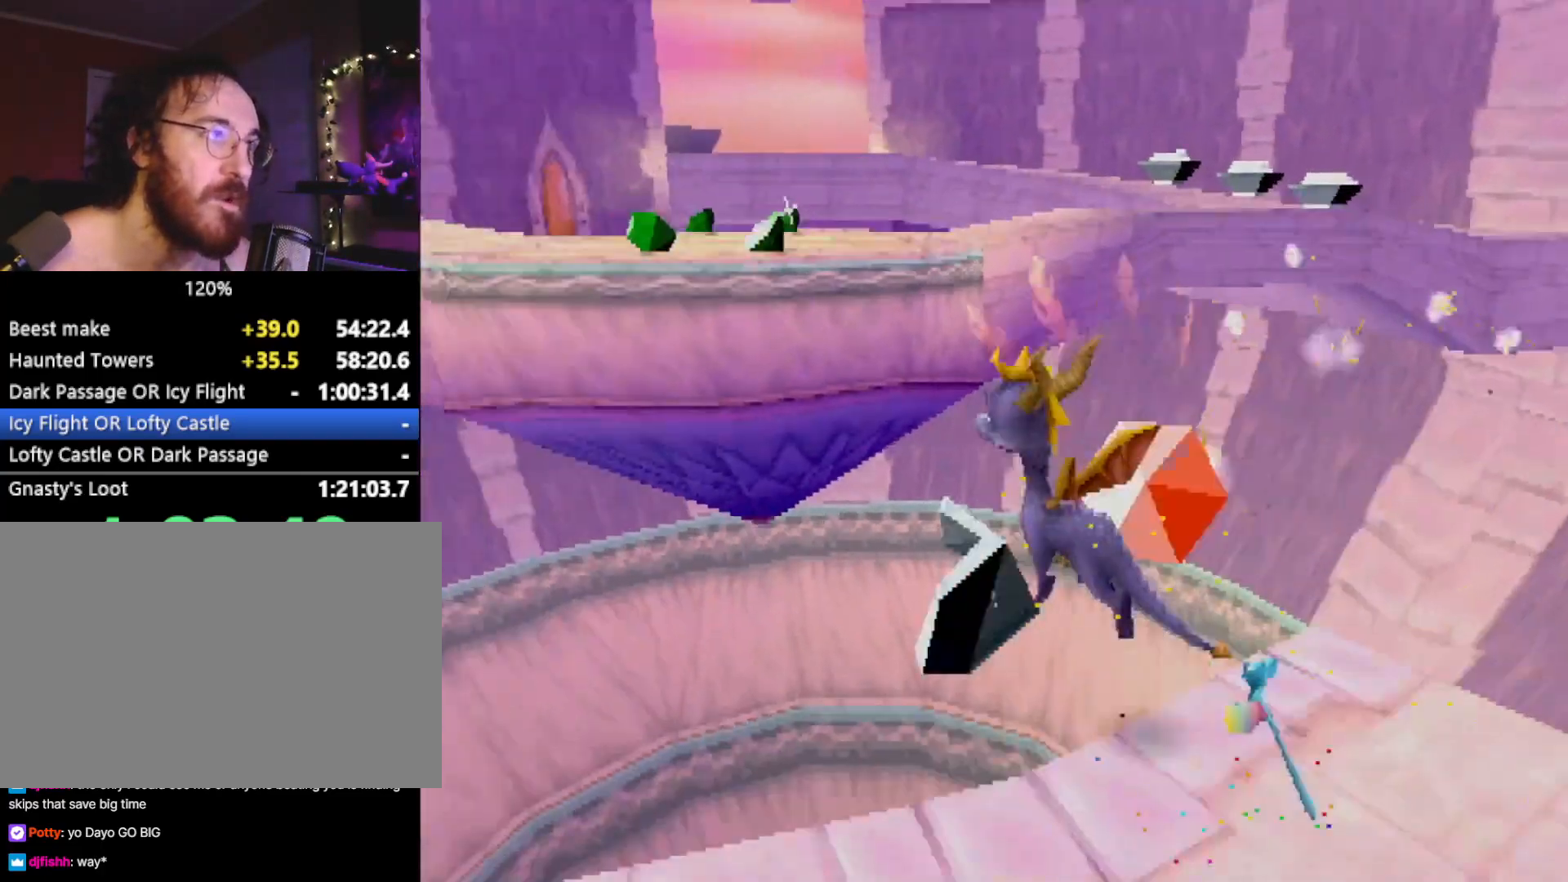
{"buttons": [], "left_stick": "up-left", "events": [[67, "left_stick", "up"], [184, "CROSS", "up"], [300, "SQUARE", "down"], [367, "CROSS", "down"], [367, "SQUARE", "up"], [384, "left_stick", "up-left"], [400, "CROSS", "up"]]}
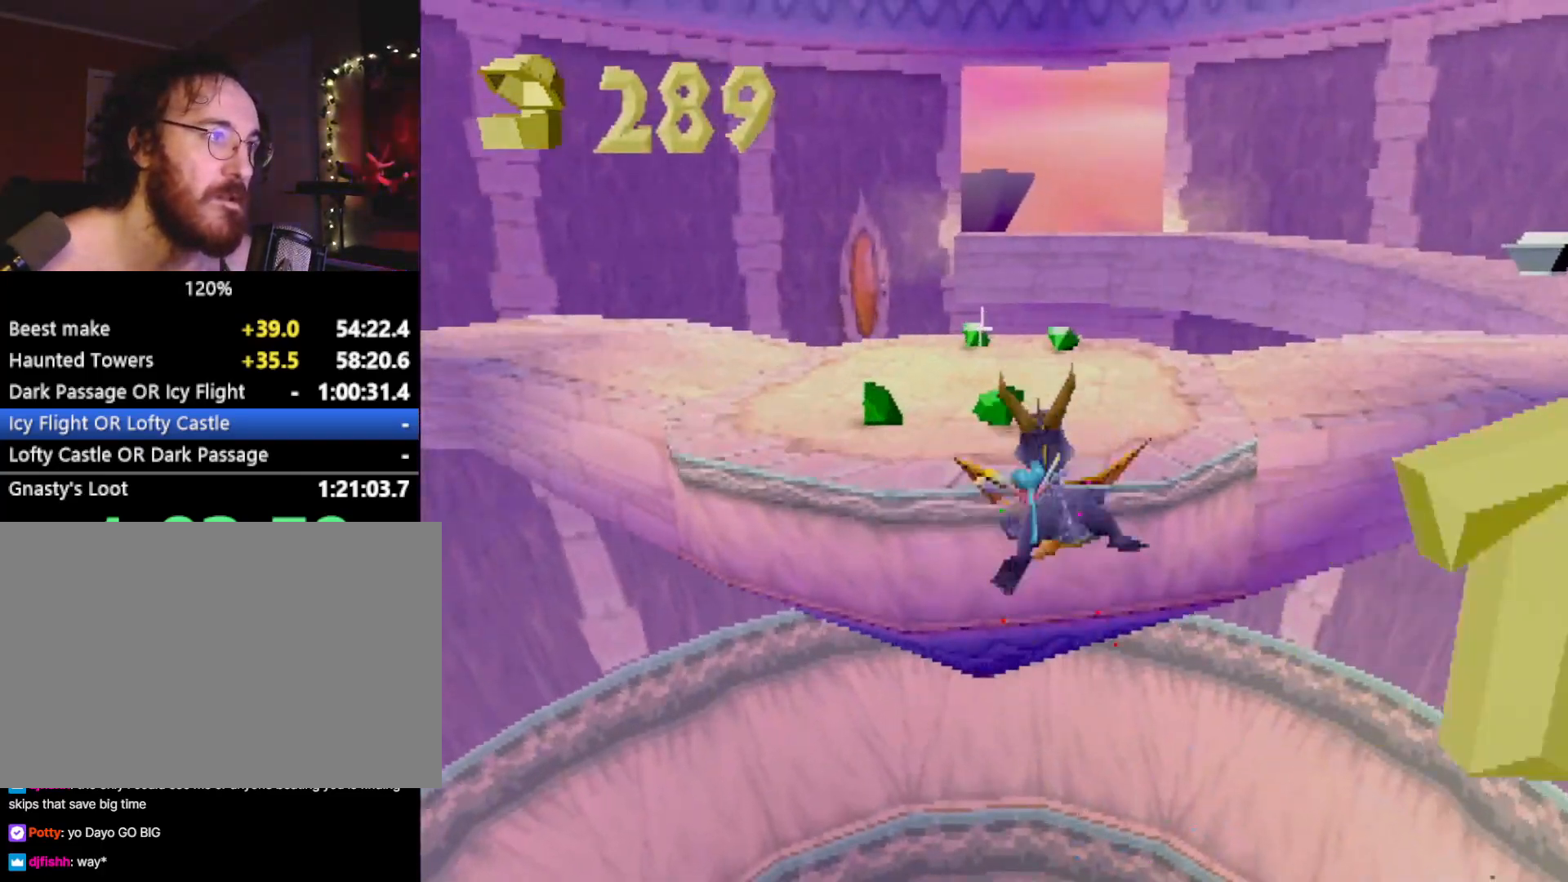
{"buttons": ["SQUARE"], "left_stick": "right", "events": [[16, "SQUARE", "down"], [50, "left_stick", "center"], [183, "left_stick", "right"]]}
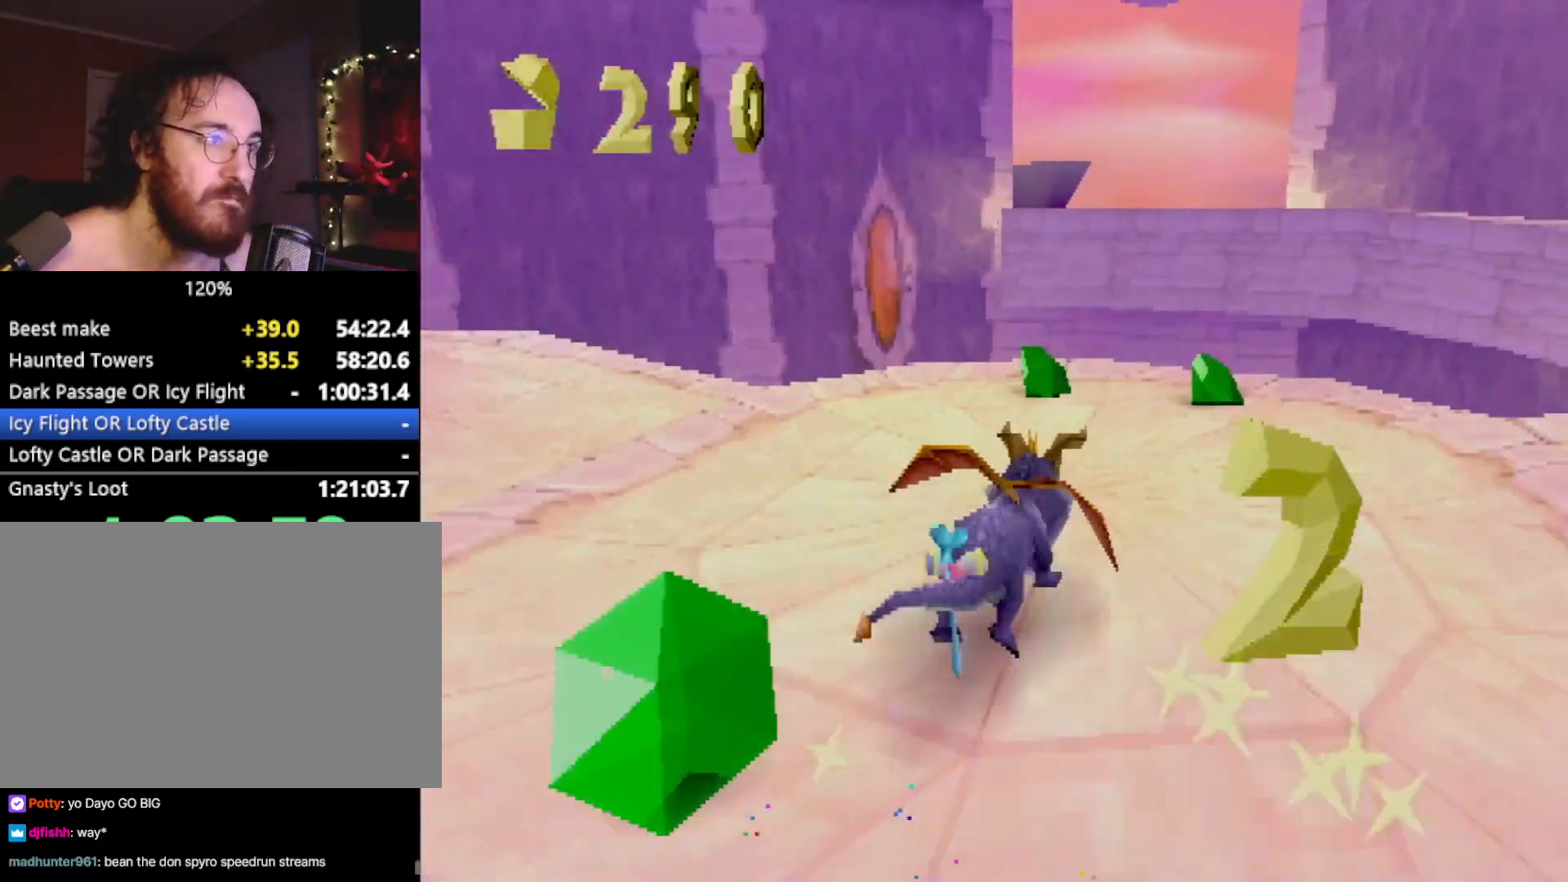
{"buttons": ["L2"], "left_stick": "right", "events": [[184, "SQUARE", "up"], [217, "L2", "down"], [300, "CROSS", "down"], [350, "CROSS", "up"]]}
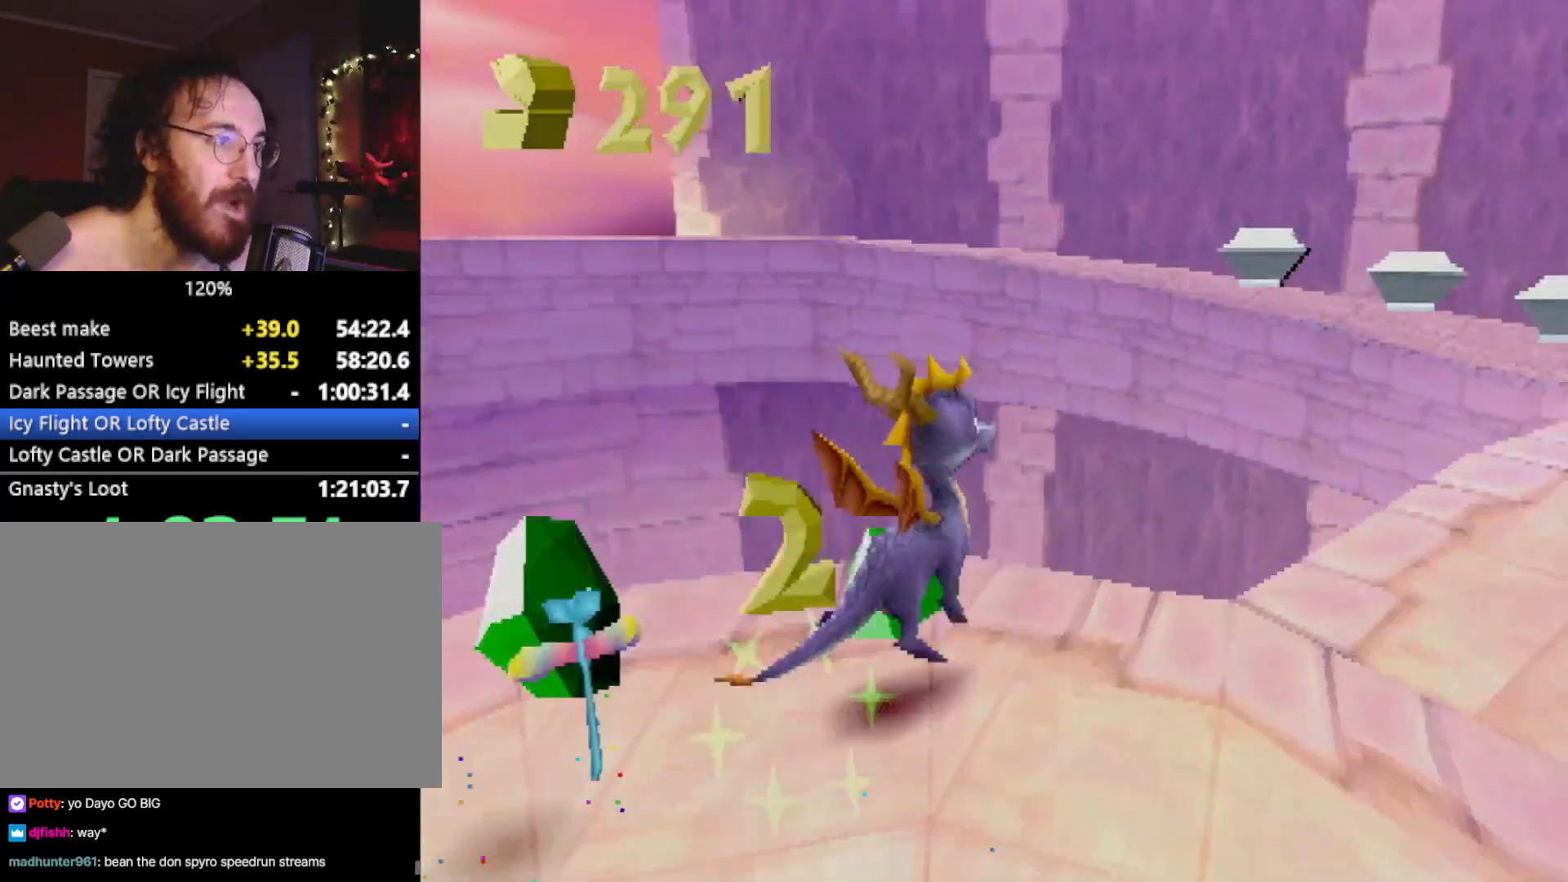
{"buttons": ["CROSS", "SQUARE"], "left_stick": "up-left", "events": [[50, "L2", "up"], [50, "SQUARE", "down"], [233, "left_stick", "up-left"], [350, "CROSS", "down"]]}
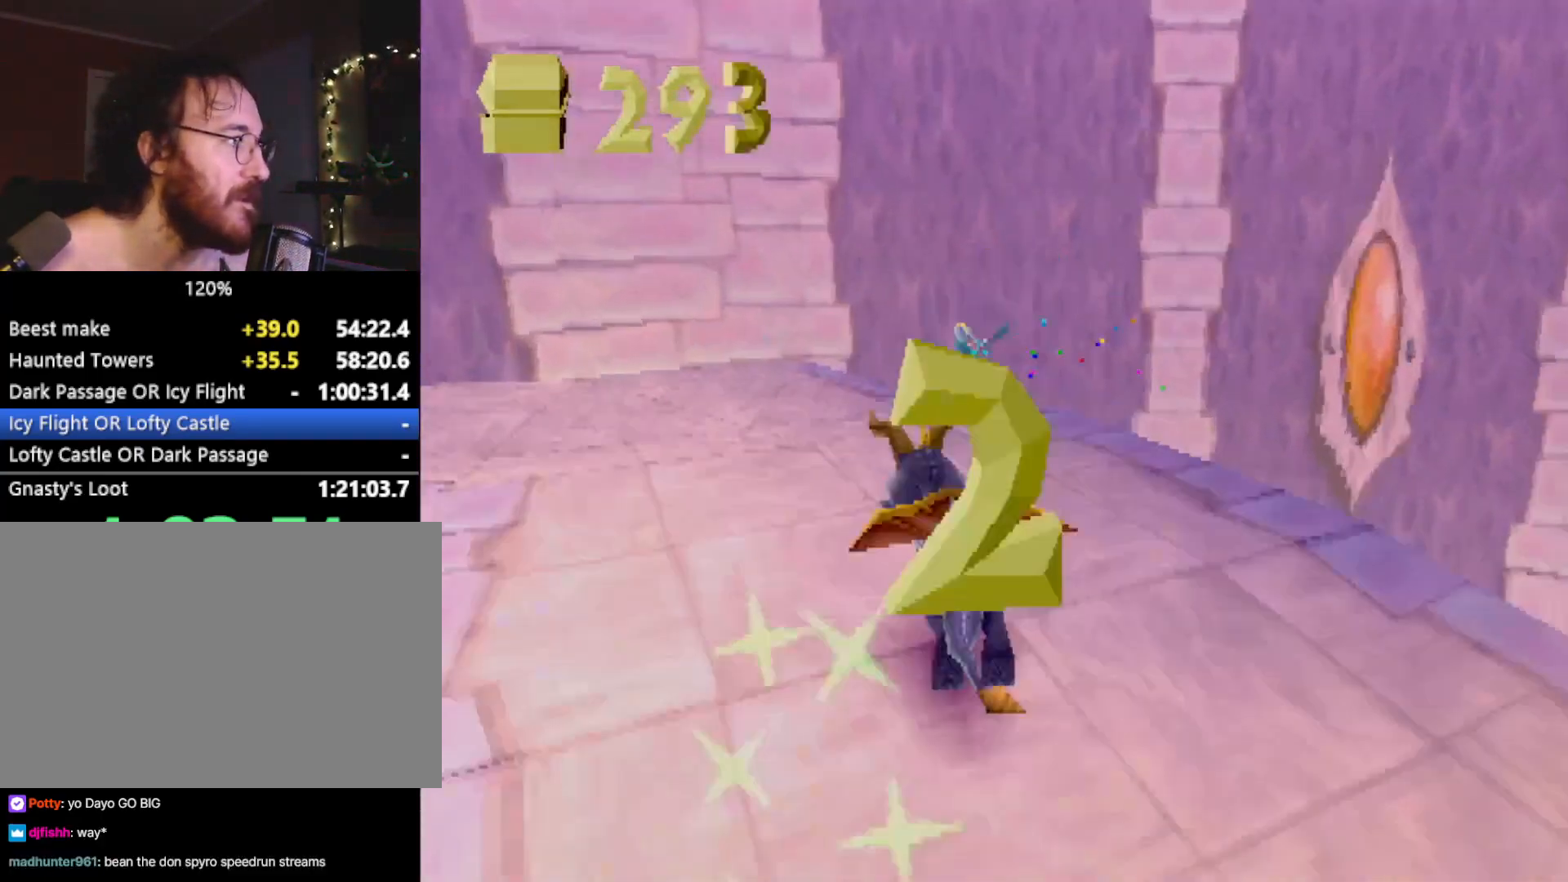
{"buttons": ["SQUARE"], "left_stick": "left", "events": [[117, "CROSS", "up"], [167, "left_stick", "center"], [300, "left_stick", "left"], [317, "CROSS", "down"], [434, "CROSS", "up"]]}
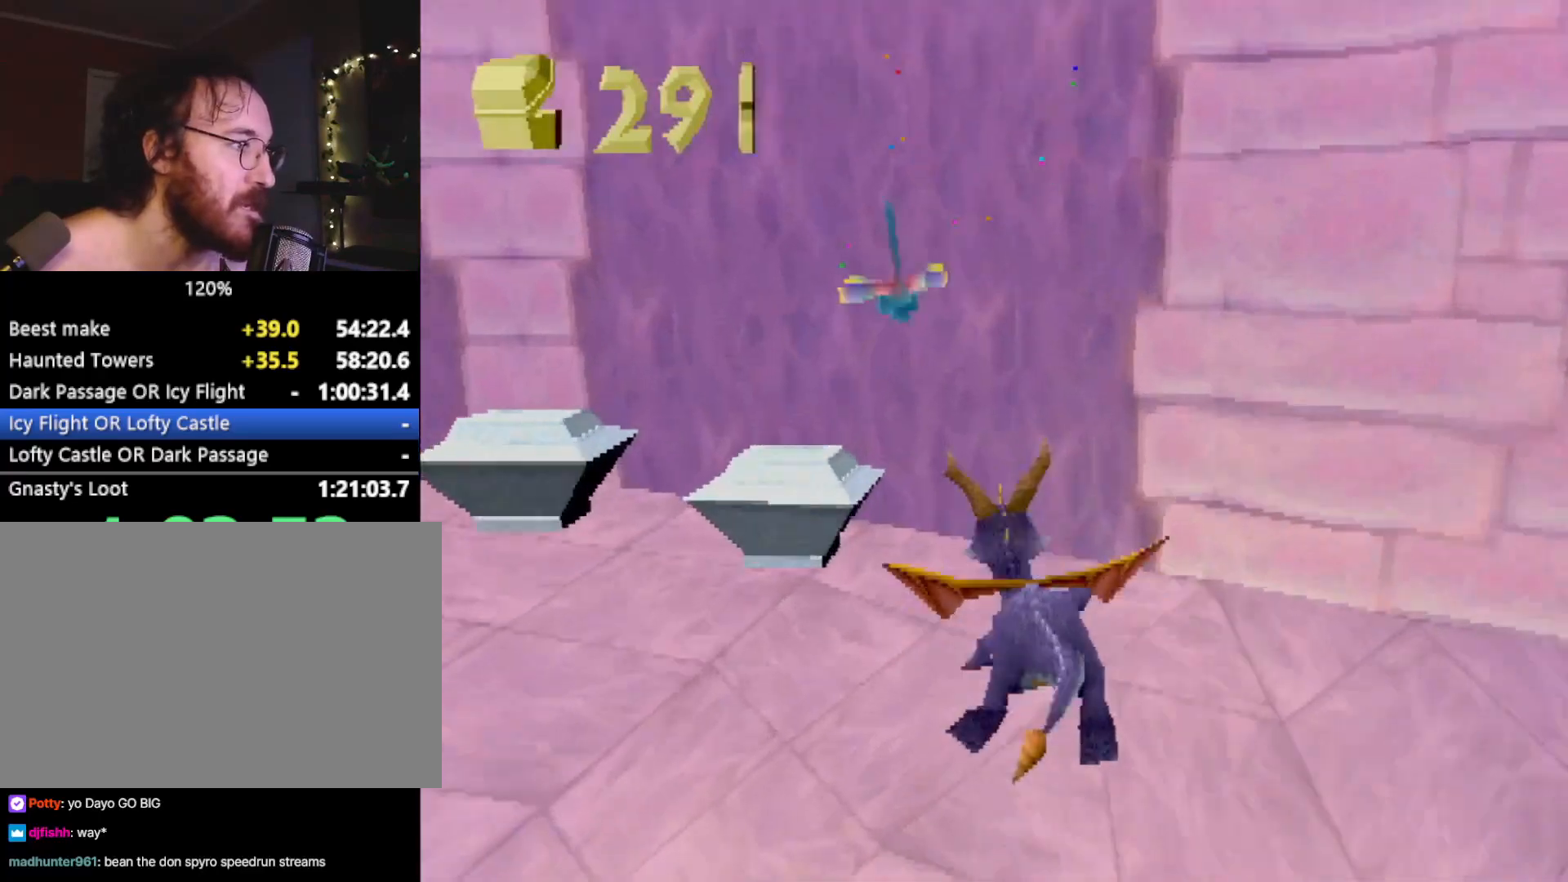
{"buttons": ["CROSS", "SQUARE"], "left_stick": "left", "events": [[233, "CROSS", "down"]]}
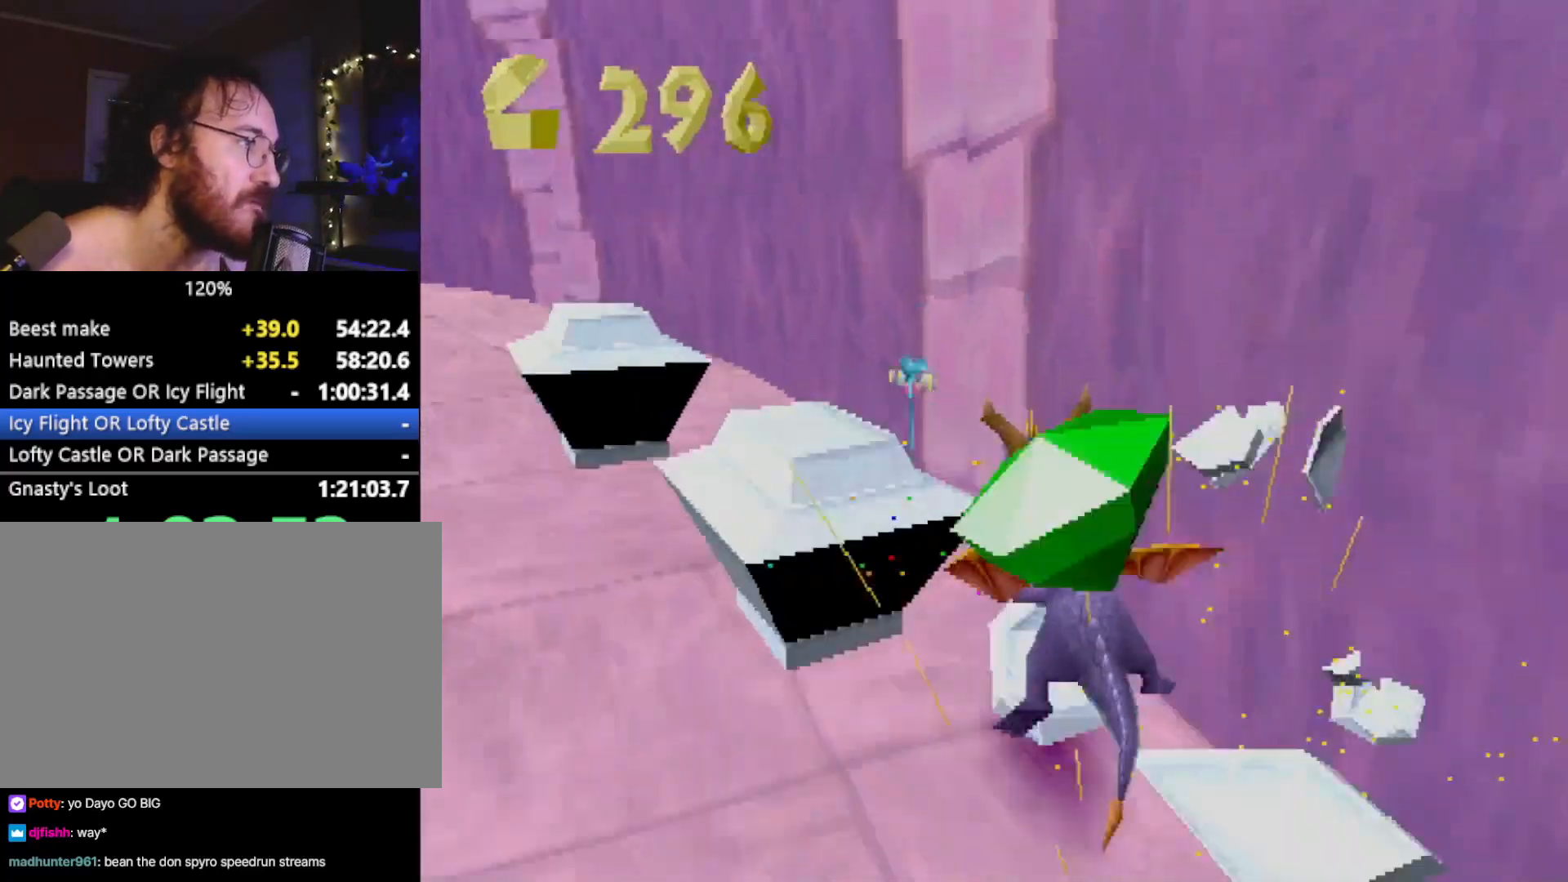
{"buttons": ["SQUARE"], "left_stick": "center", "events": [[334, "left_stick", "center"], [384, "CROSS", "up"]]}
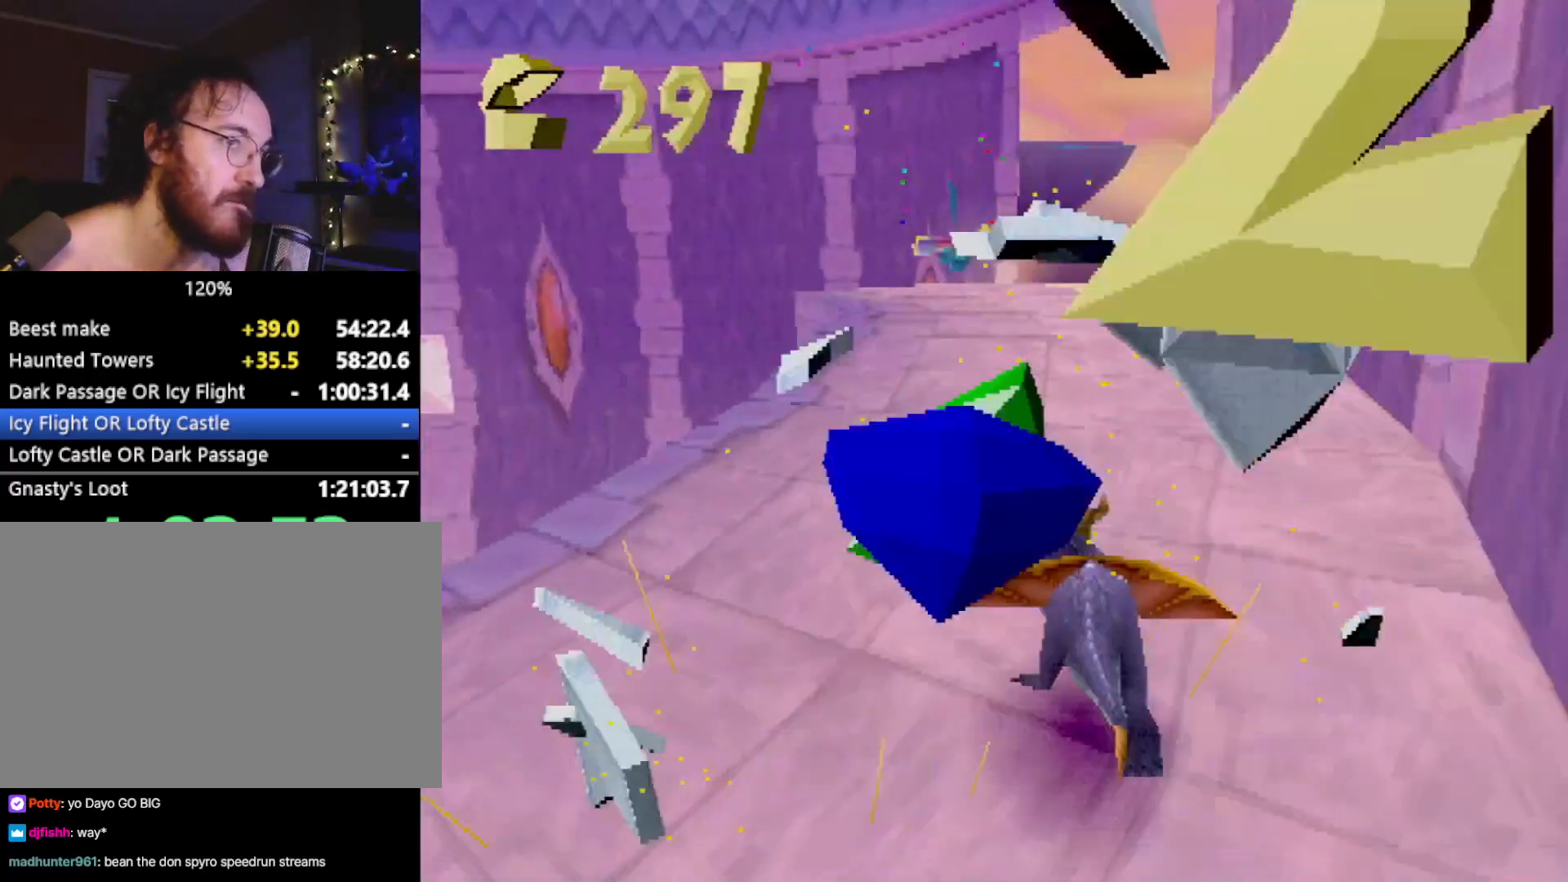
{"buttons": ["SQUARE"], "left_stick": "right", "events": [[66, "left_stick", "right"], [317, "left_stick", "center"], [433, "left_stick", "right"]]}